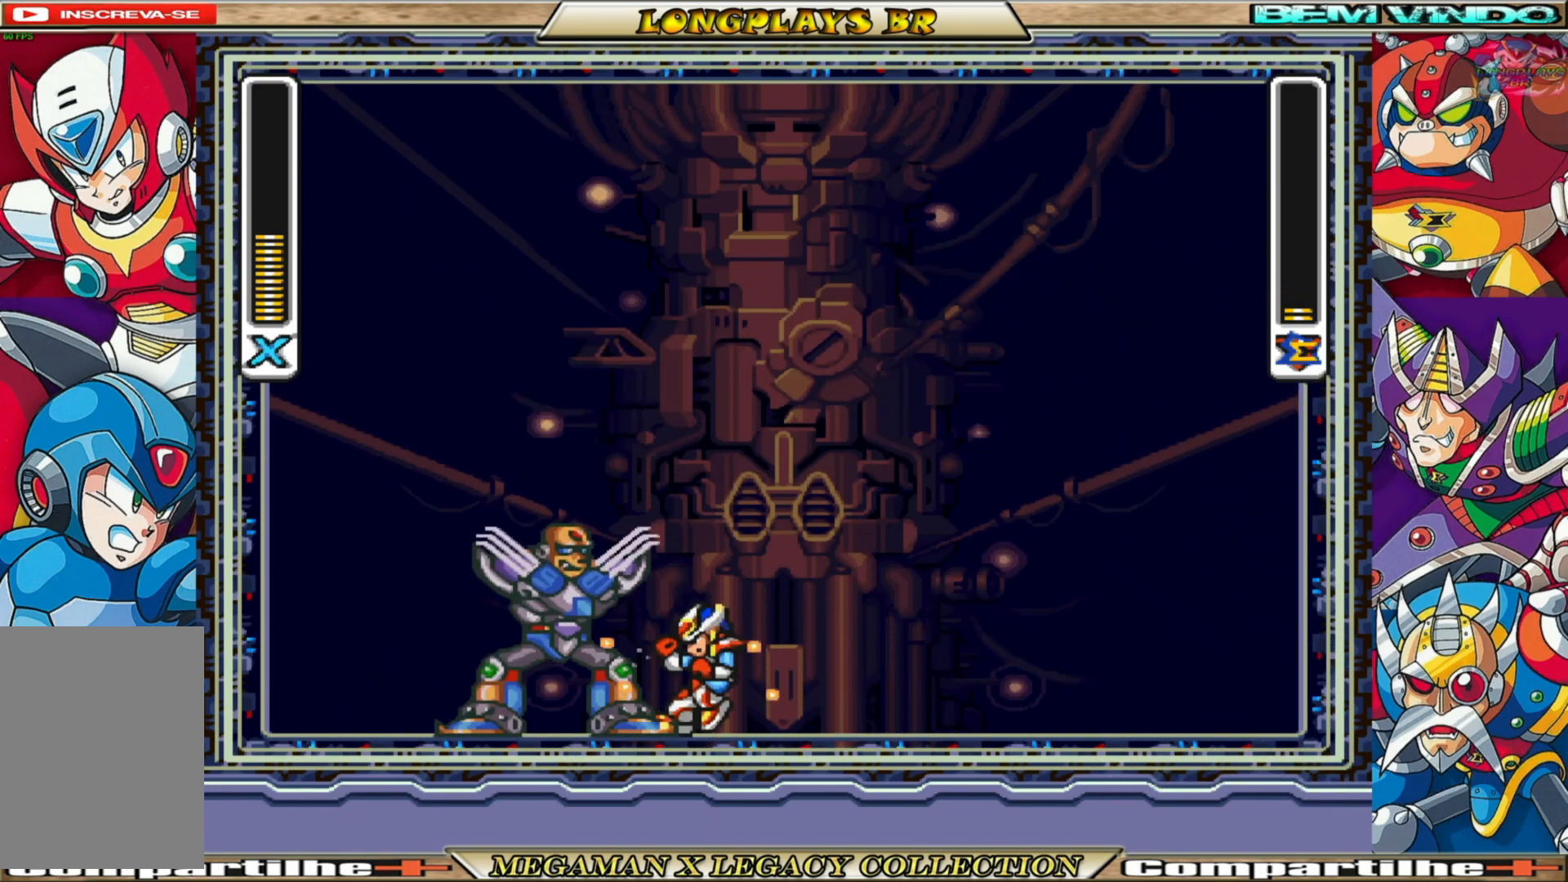
Gameplay with a controller (Xbox layout); each line is a JSON object with the inputs held at the frame after it. "events" lists button and stick changes between this image and that frame as [ms after this image, input, new state], when the widget could be followed in between. Not read: L3 R3.
{"buttons": [], "left_stick": "center", "right_stick": "center", "events": [[50, "DPAD_LEFT", "down"], [117, "X", "up"], [200, "DPAD_LEFT", "up"], [233, "X", "down"], [300, "X", "up"], [400, "X", "down"], [450, "X", "up"]]}
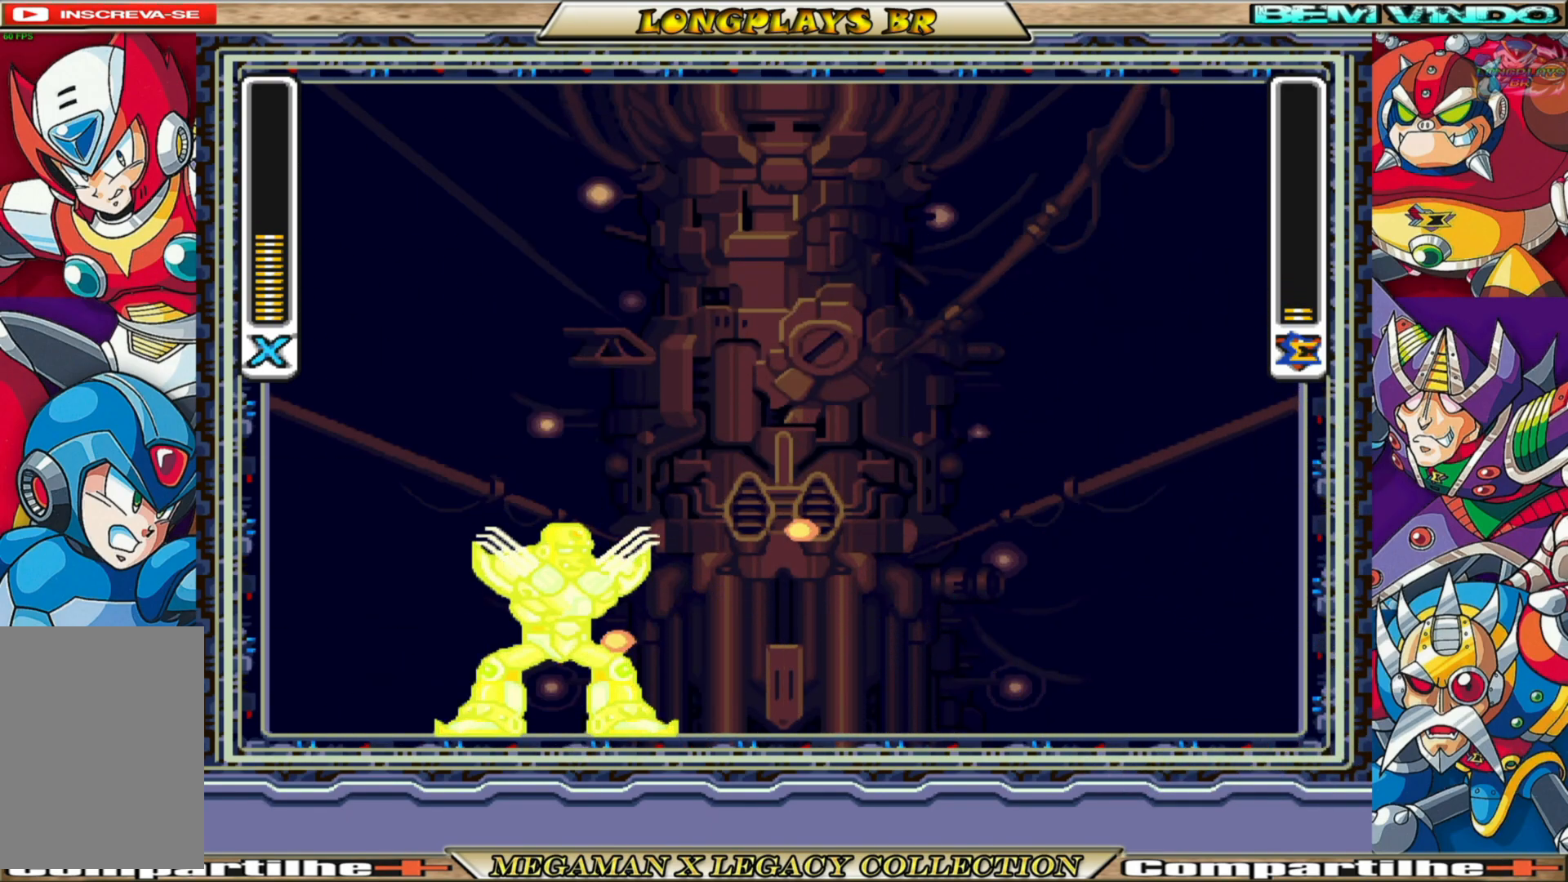
{"buttons": ["A", "B", "X", "DPAD_RIGHT"], "left_stick": "center", "right_stick": "center", "events": [[33, "X", "down"], [50, "DPAD_RIGHT", "down"], [200, "B", "down"], [400, "A", "down"]]}
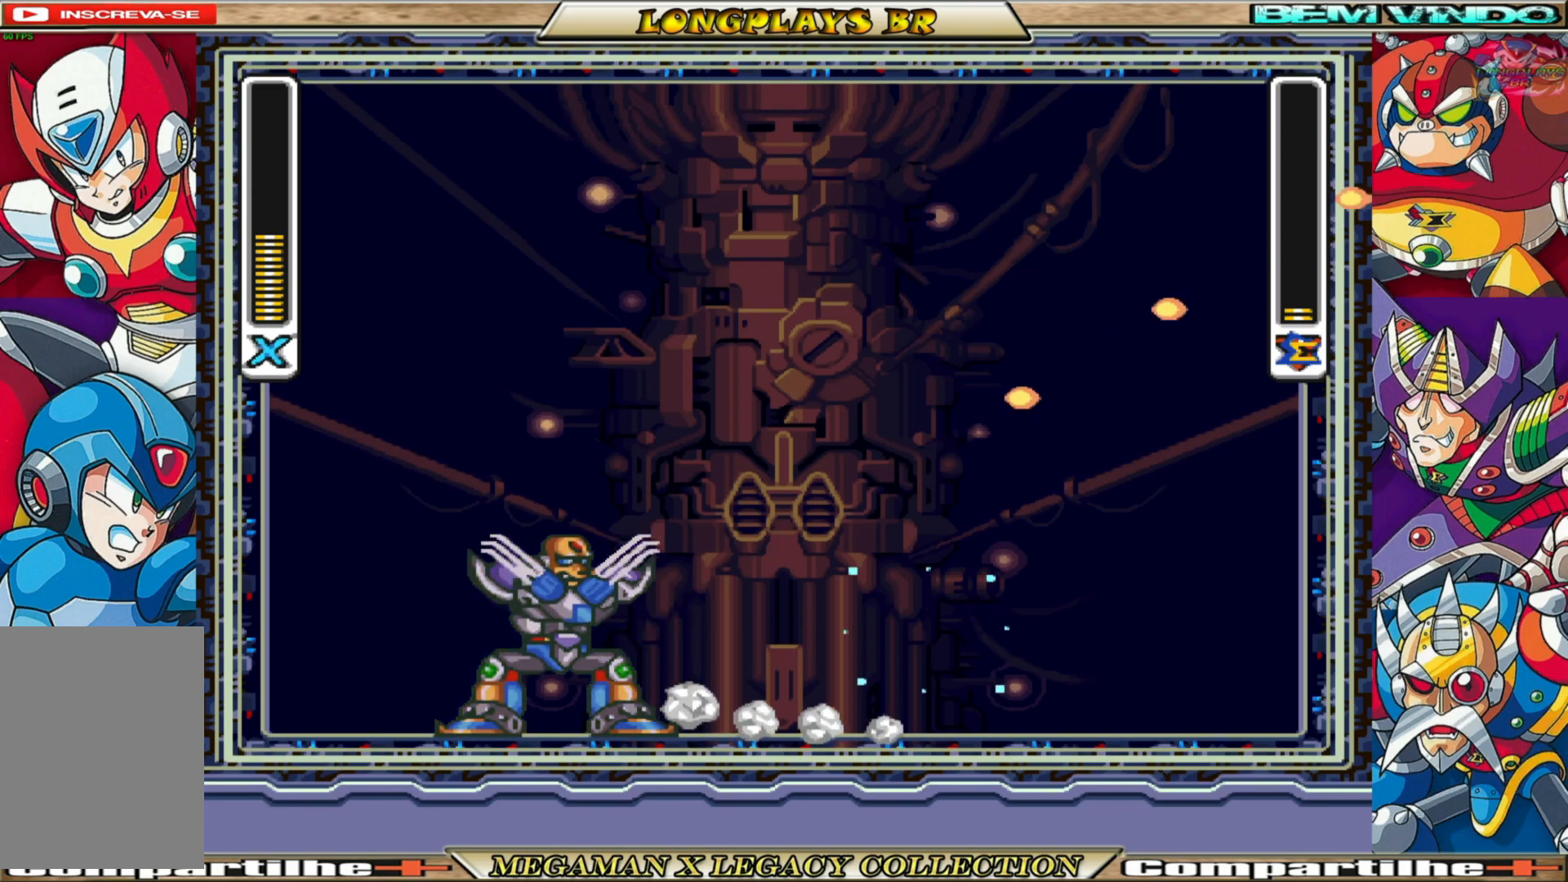
{"buttons": ["A", "B", "X", "DPAD_UP", "DPAD_RIGHT"], "left_stick": "center", "right_stick": "center", "events": [[183, "DPAD_UP", "down"], [250, "A", "up"], [250, "B", "up"], [383, "A", "down"], [383, "B", "down"]]}
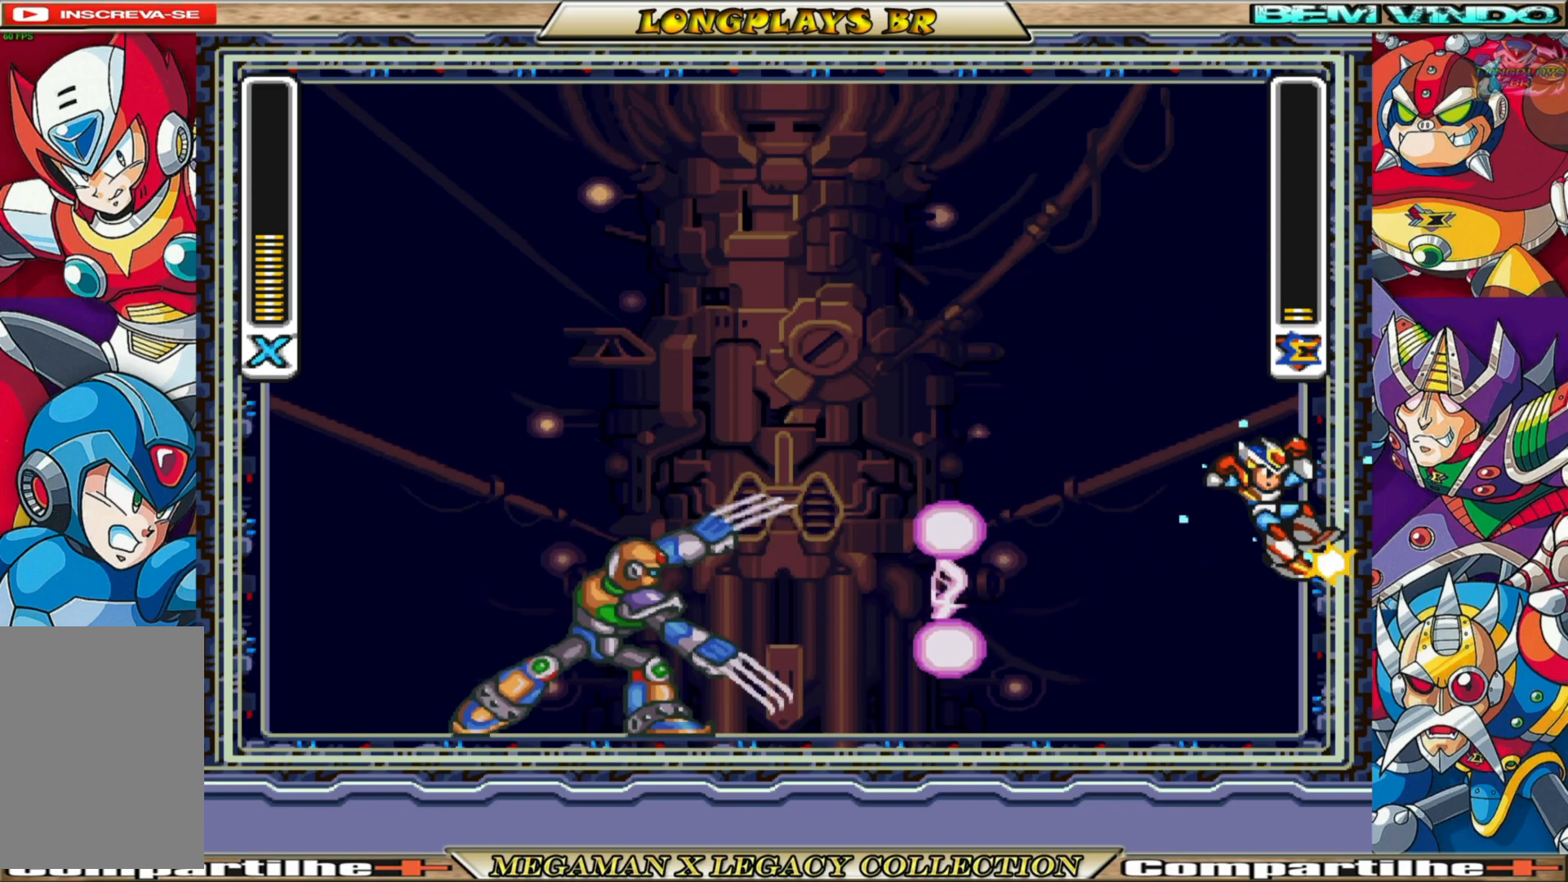
{"buttons": ["X", "DPAD_UP", "DPAD_LEFT"], "left_stick": "center", "right_stick": "center", "events": [[183, "DPAD_RIGHT", "up"], [250, "DPAD_LEFT", "down"], [417, "A", "up"], [433, "B", "up"]]}
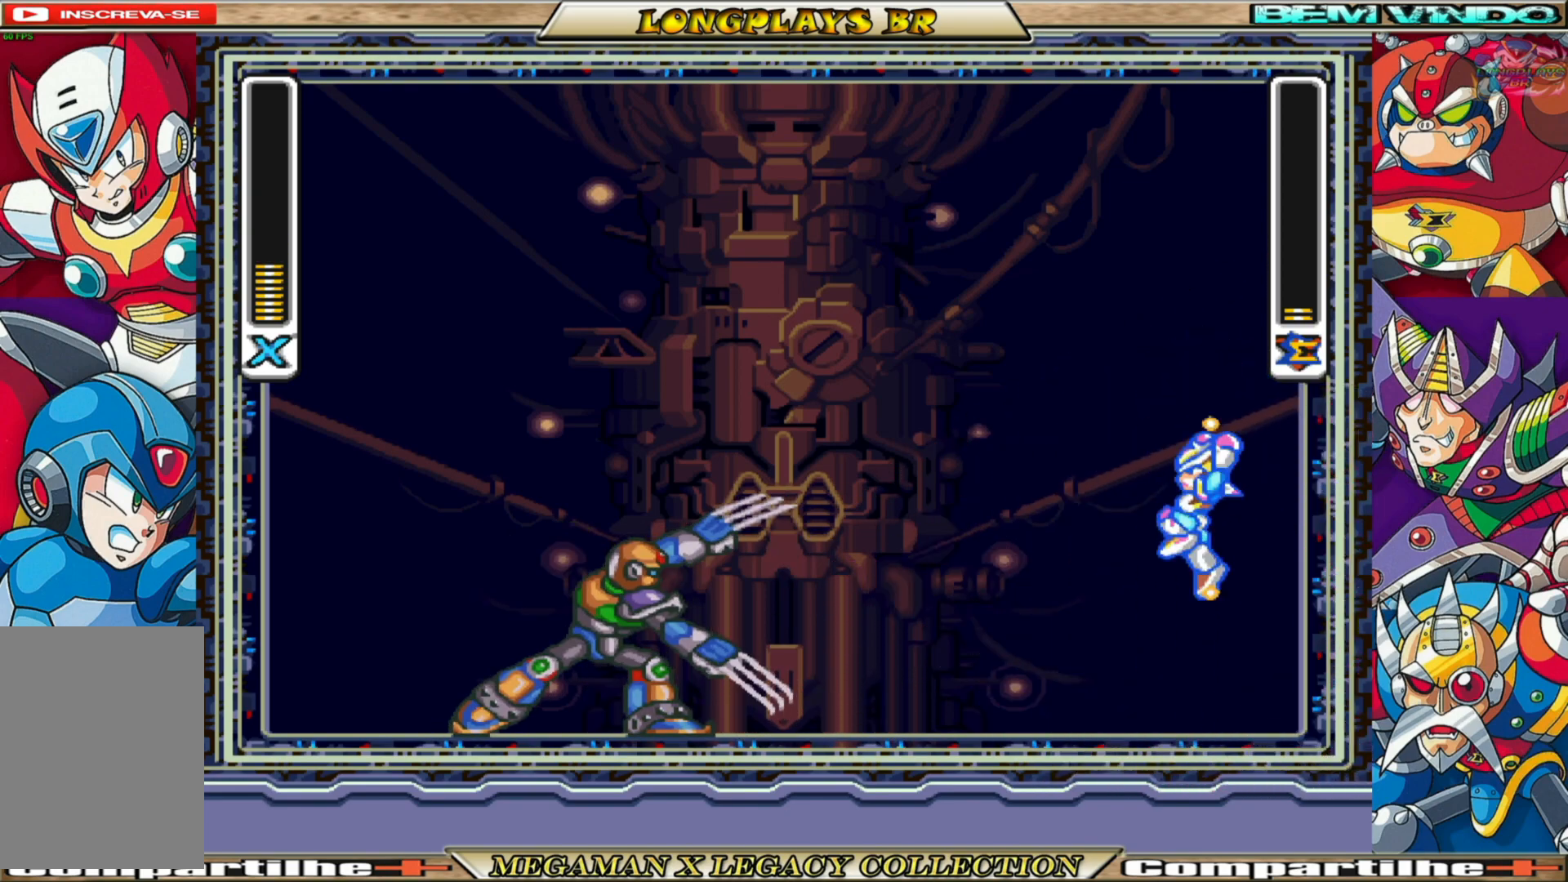
{"buttons": ["X"], "left_stick": "center", "right_stick": "center", "events": [[217, "X", "up"], [267, "DPAD_LEFT", "up"], [267, "DPAD_UP", "up"], [300, "X", "down"]]}
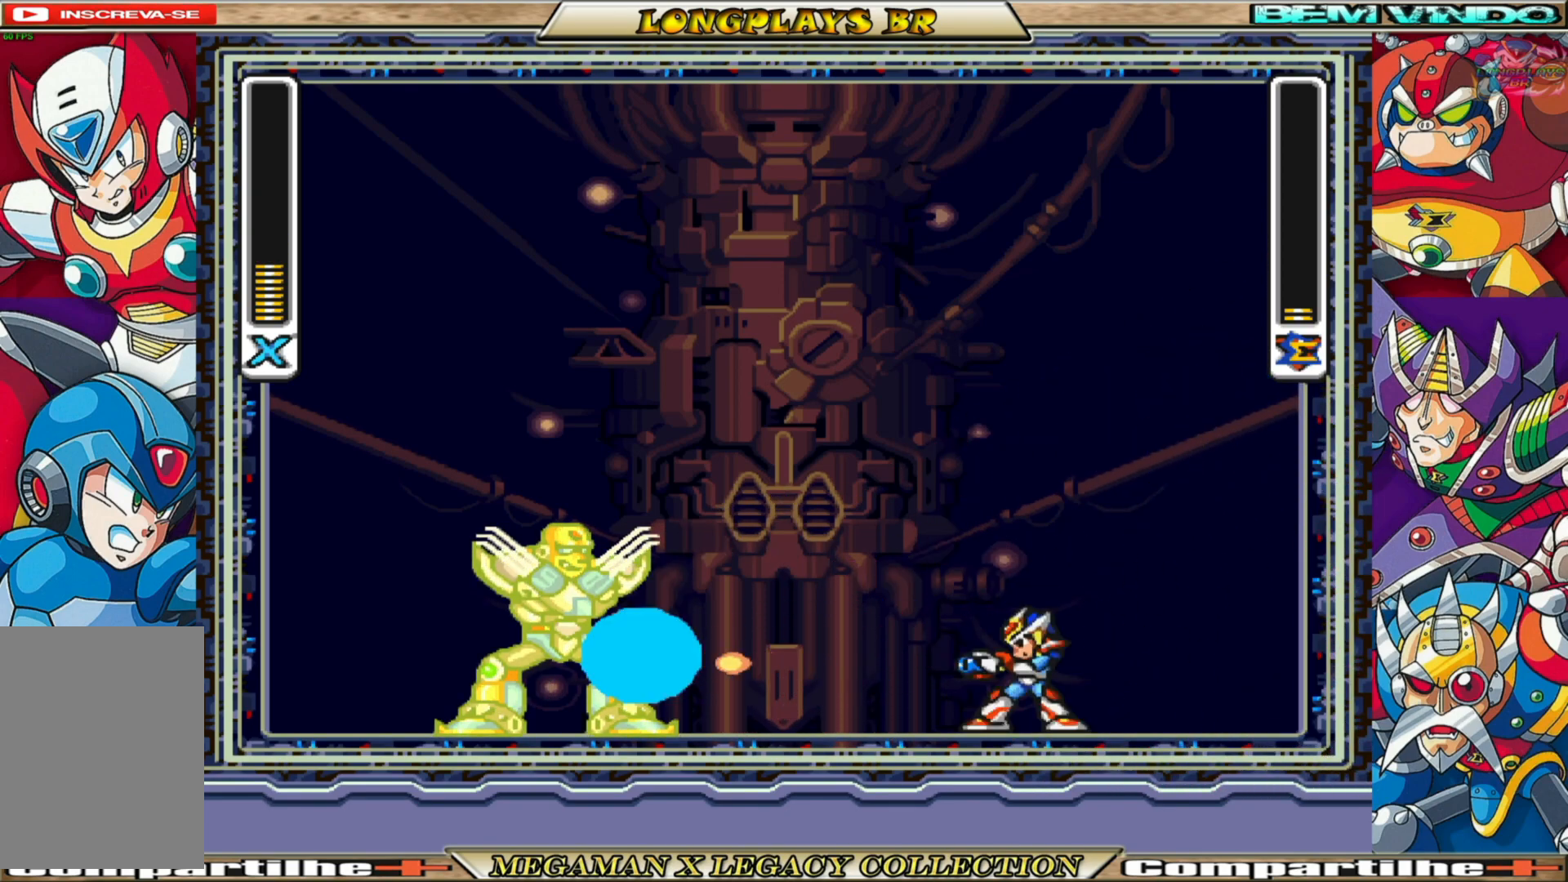
{"buttons": ["A", "B", "X", "DPAD_RIGHT"], "left_stick": "center", "right_stick": "center", "events": [[183, "DPAD_RIGHT", "down"], [383, "A", "down"], [383, "B", "down"]]}
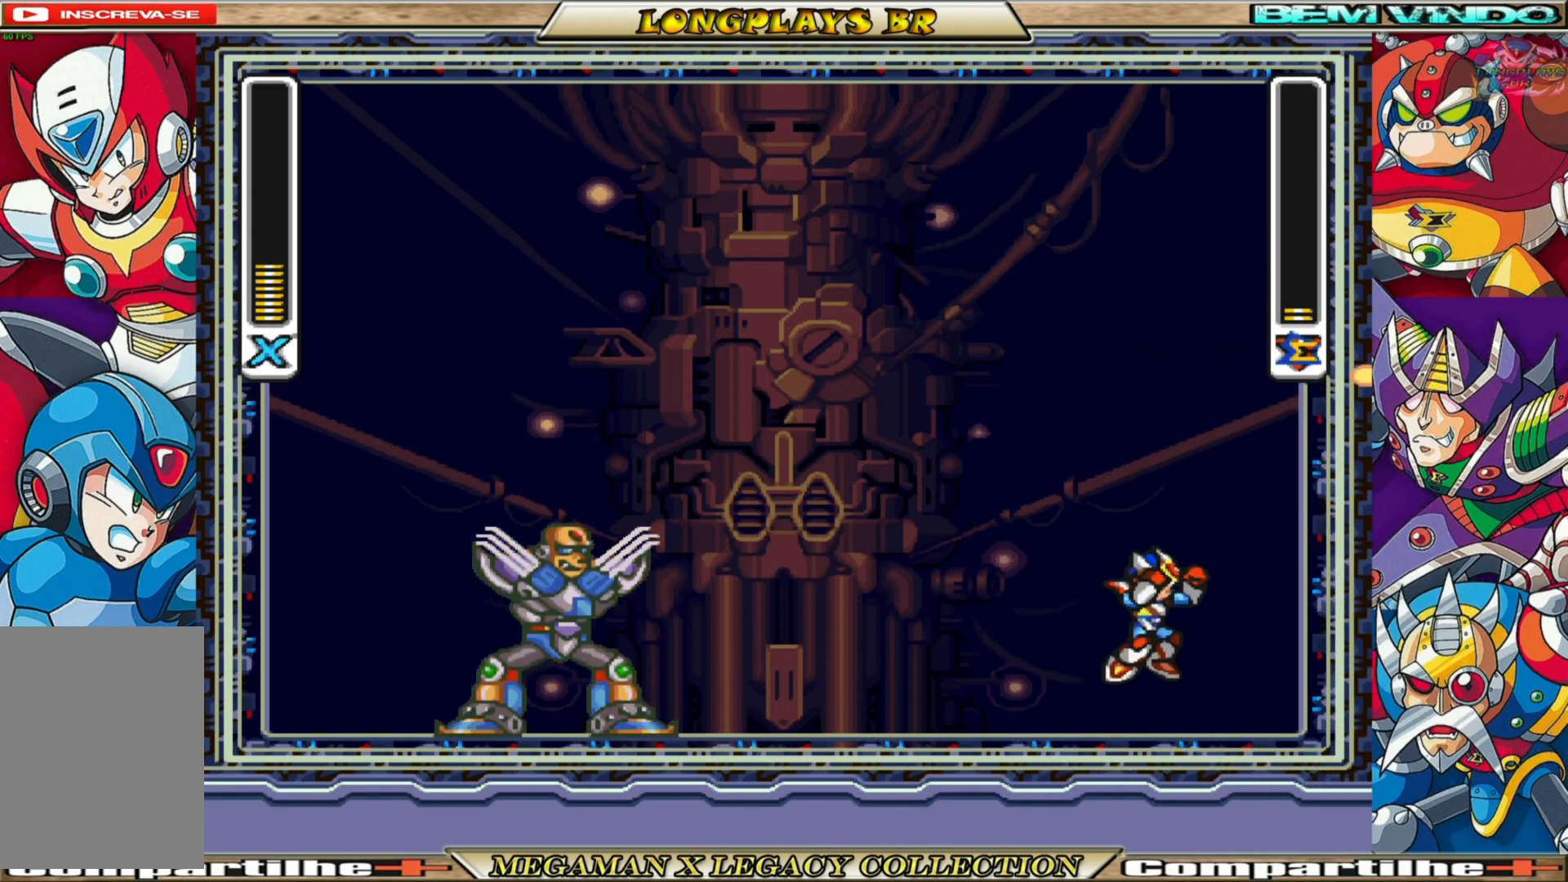
{"buttons": ["A", "B", "X", "DPAD_RIGHT"], "left_stick": "center", "right_stick": "center", "events": [[133, "A", "up"], [133, "B", "up"], [250, "A", "down"], [250, "B", "down"]]}
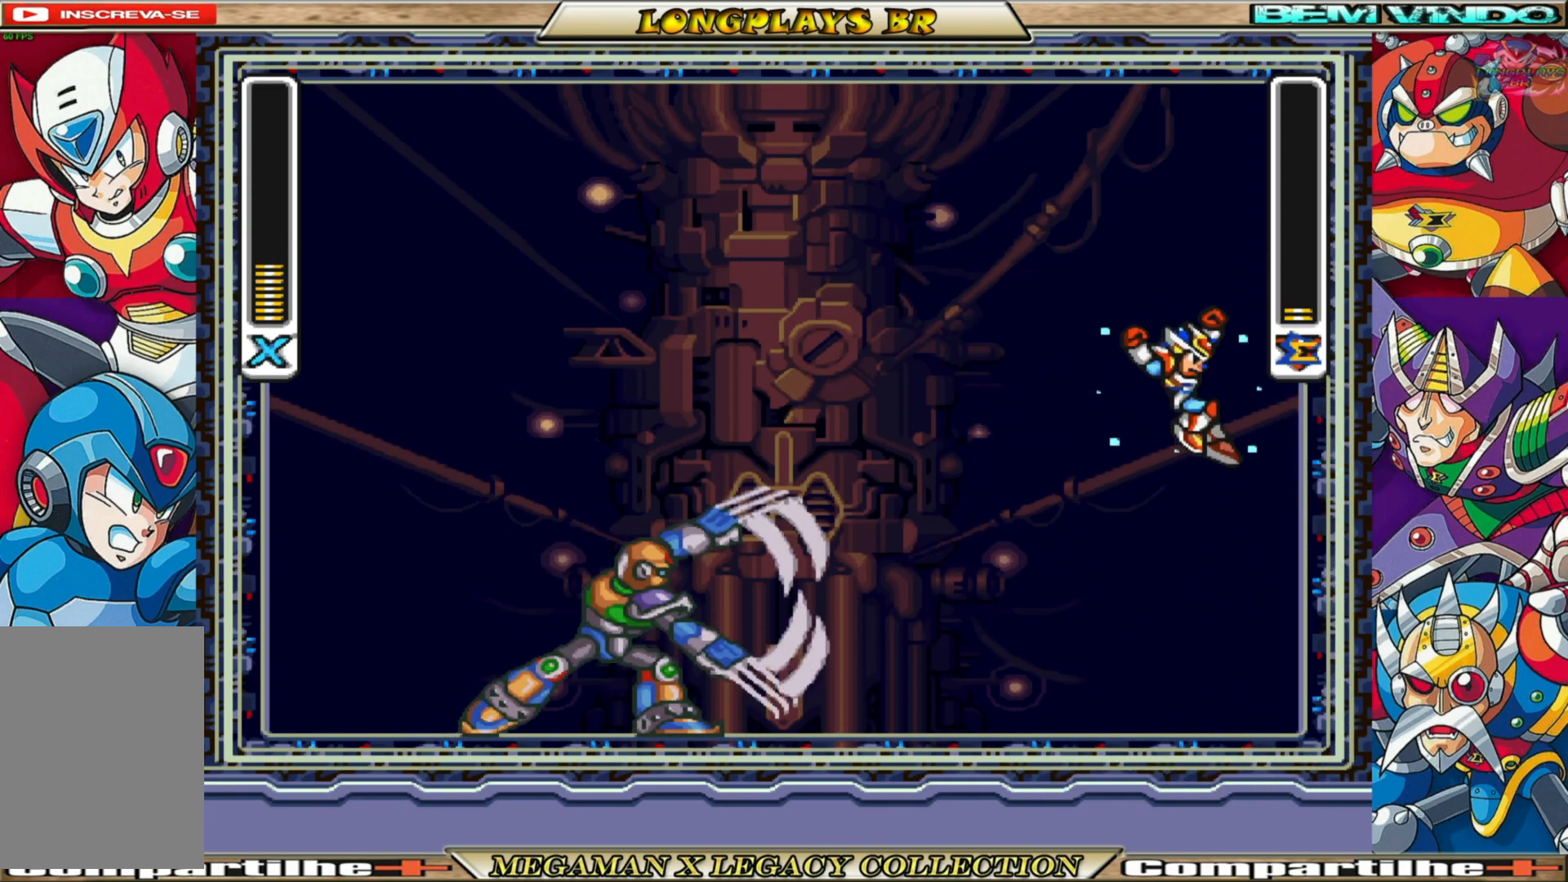
{"buttons": ["X", "DPAD_LEFT"], "left_stick": "center", "right_stick": "center", "events": [[50, "A", "up"], [50, "B", "up"], [167, "A", "down"], [167, "B", "down"], [283, "DPAD_UP", "down"], [317, "DPAD_RIGHT", "up"], [333, "DPAD_LEFT", "down"], [367, "B", "up"], [383, "A", "up"], [483, "DPAD_UP", "up"]]}
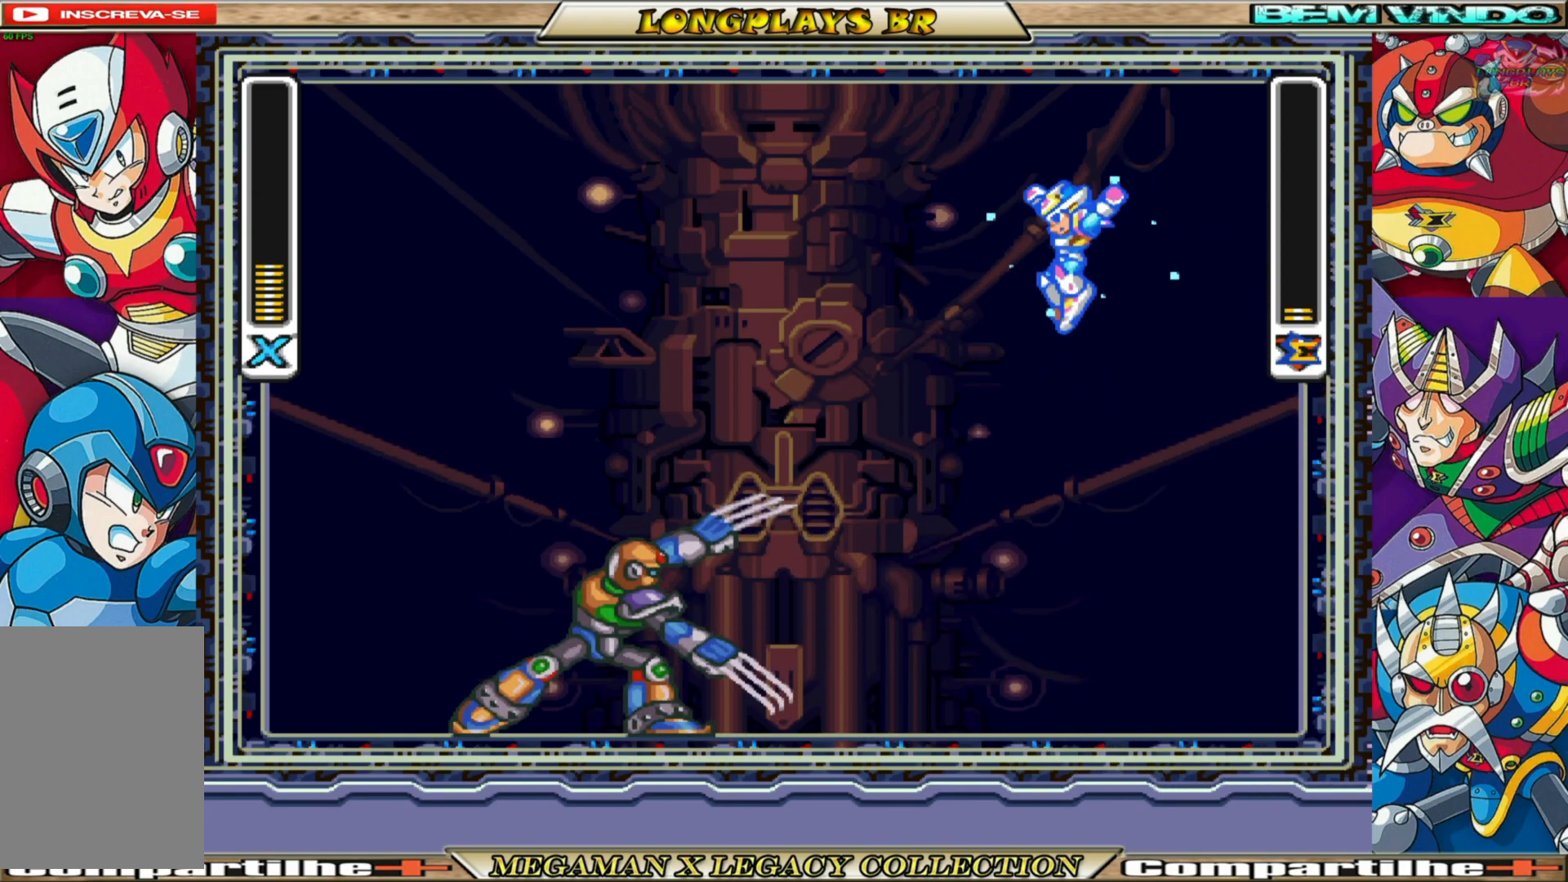
{"buttons": ["X"], "left_stick": "center", "right_stick": "center", "events": [[117, "DPAD_LEFT", "up"], [283, "X", "up"], [383, "X", "down"]]}
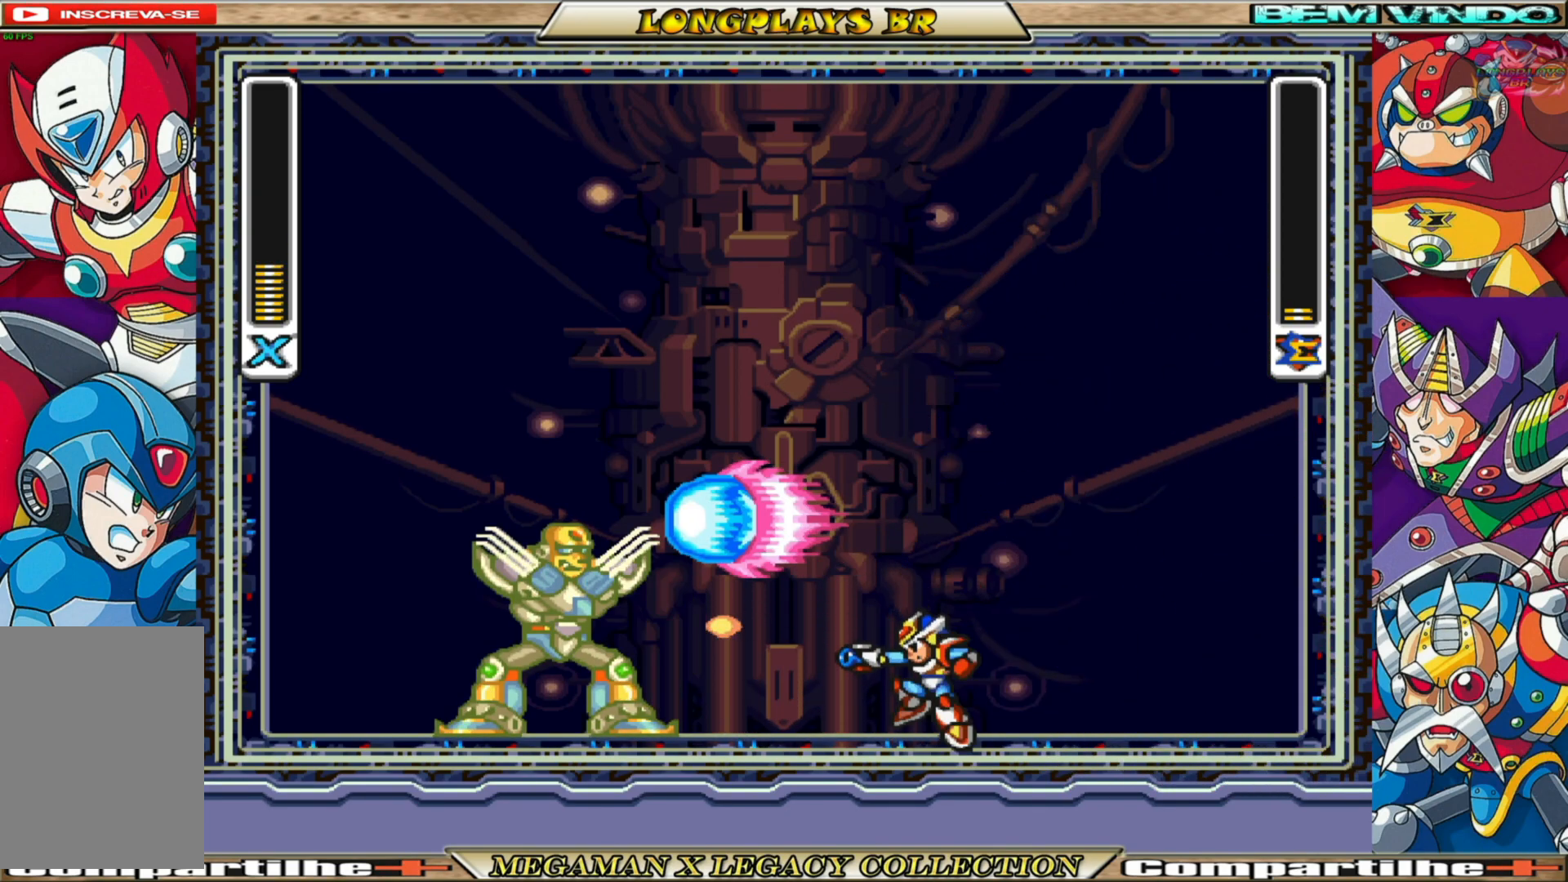
{"buttons": ["A", "B", "X", "DPAD_RIGHT"], "left_stick": "center", "right_stick": "center", "events": [[250, "DPAD_RIGHT", "down"], [400, "B", "down"], [450, "A", "down"]]}
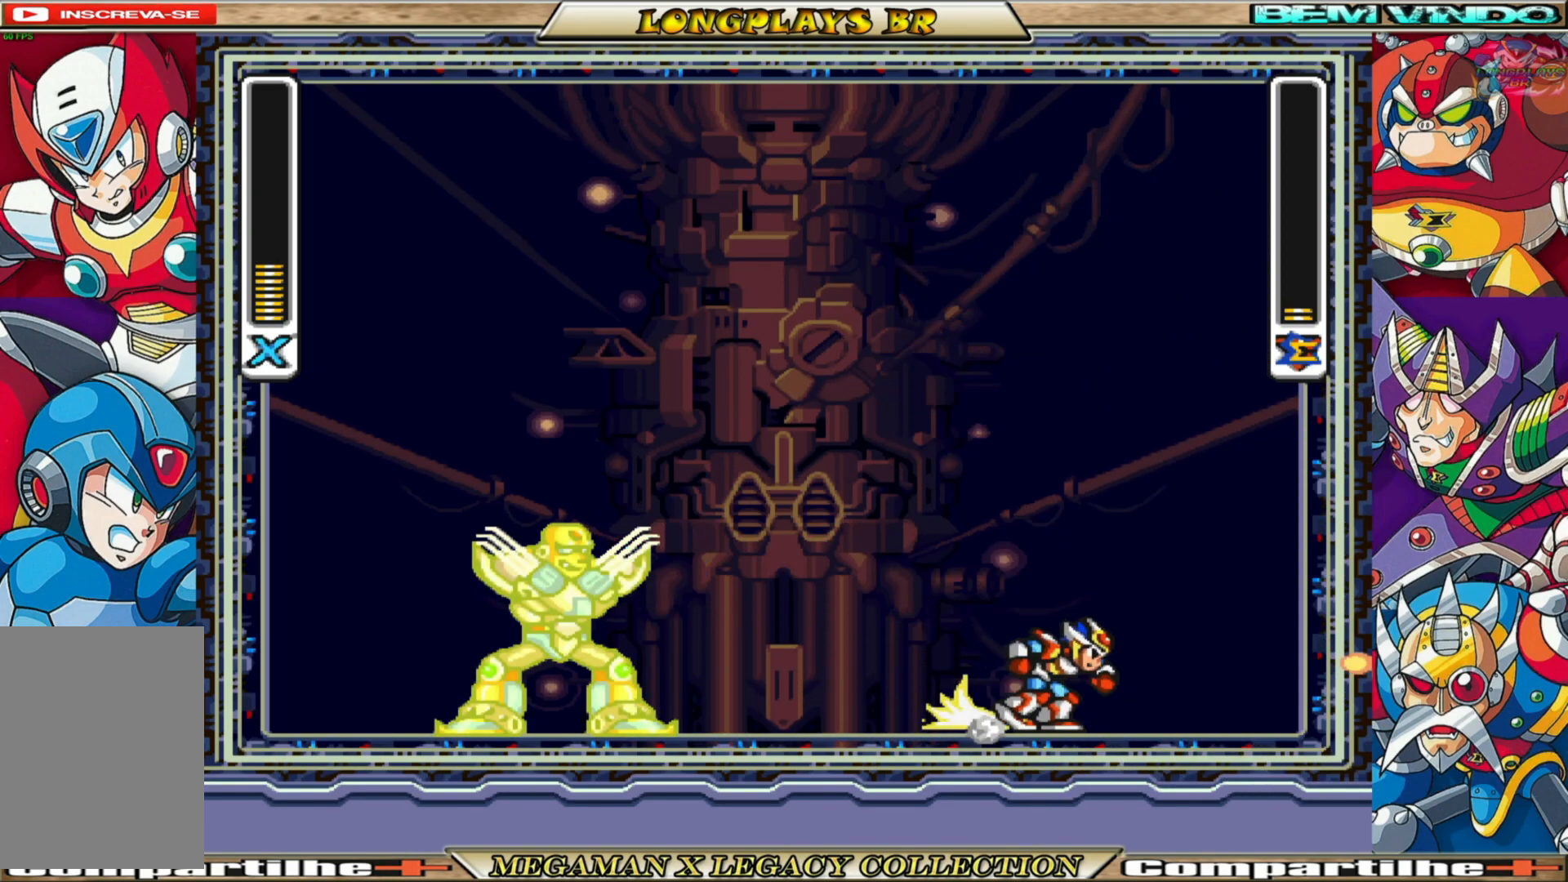
{"buttons": ["A", "B", "X"], "left_stick": "center", "right_stick": "center", "events": [[267, "A", "up"], [267, "B", "up"], [383, "A", "down"], [383, "B", "down"], [467, "DPAD_RIGHT", "up"]]}
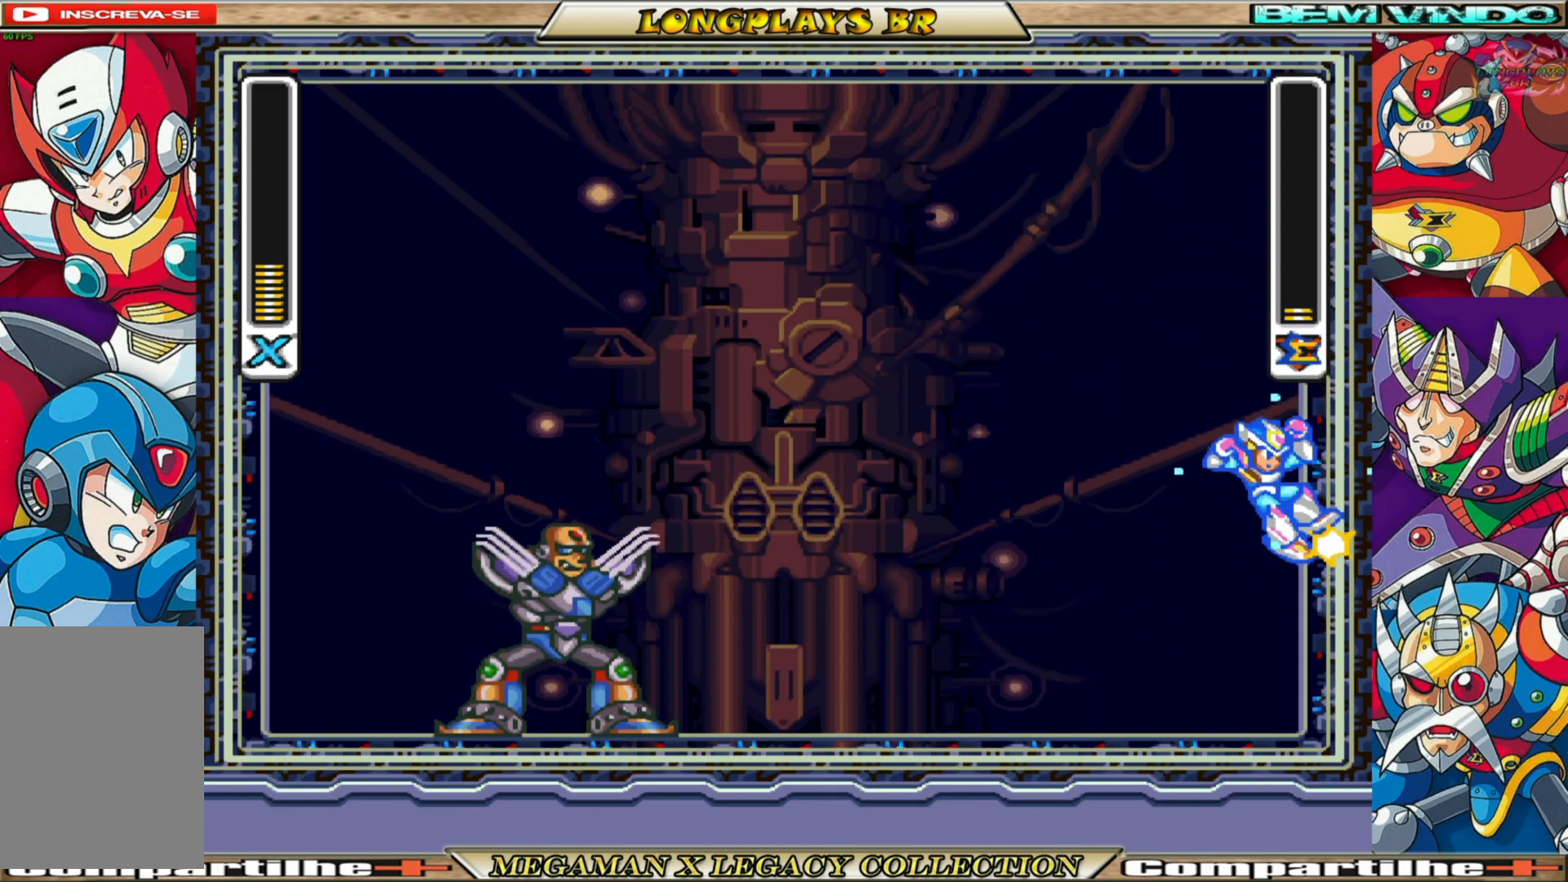
{"buttons": ["X"], "left_stick": "center", "right_stick": "center", "events": [[33, "DPAD_LEFT", "down"], [317, "DPAD_LEFT", "up"], [367, "B", "up"], [383, "A", "up"]]}
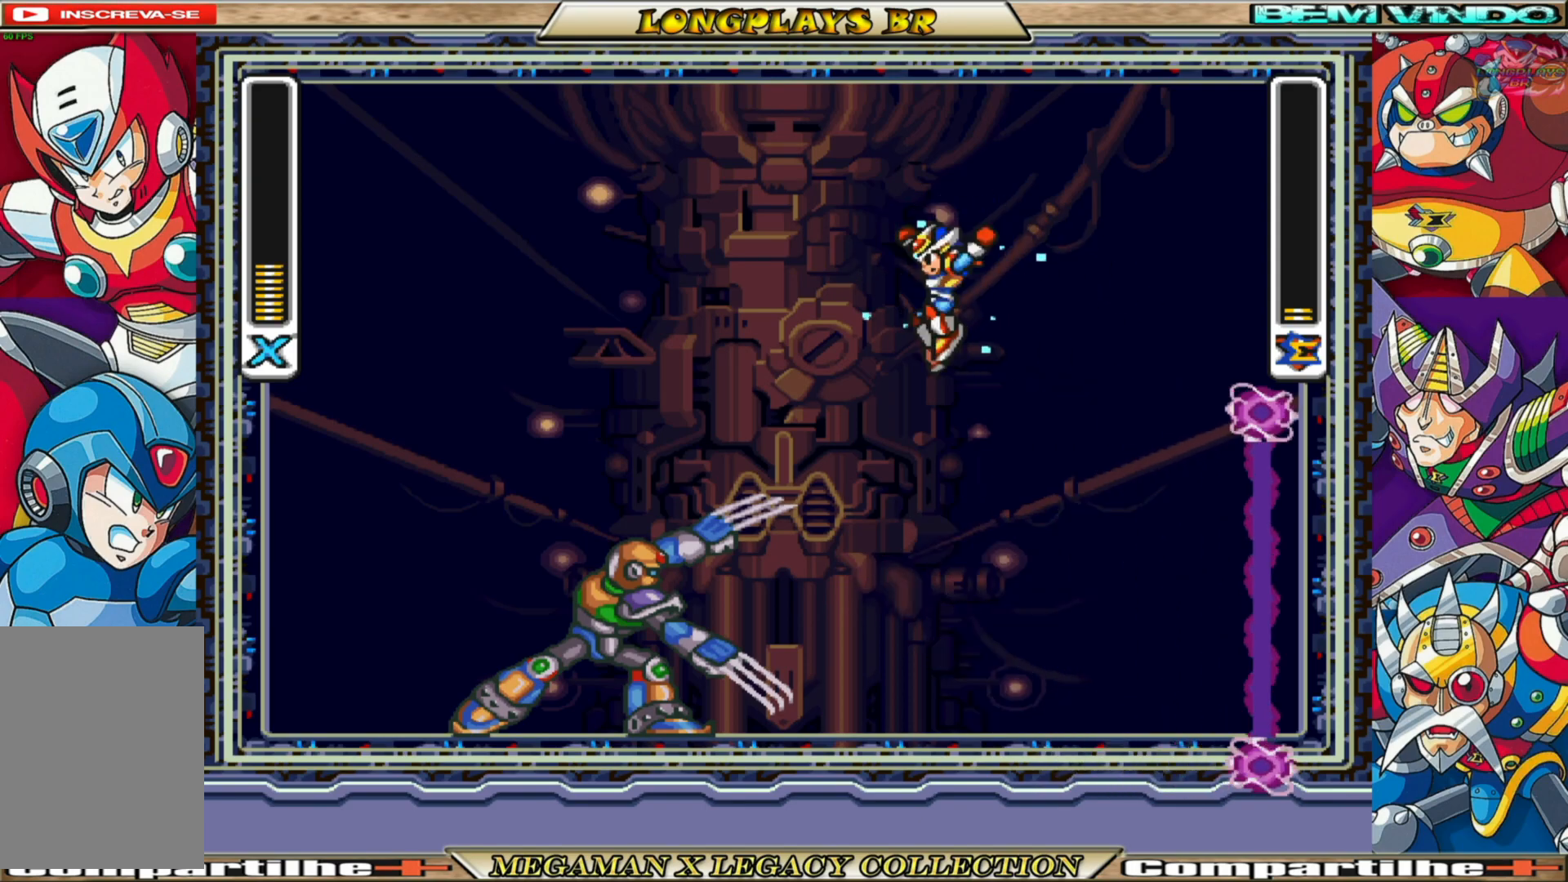
{"buttons": ["X"], "left_stick": "center", "right_stick": "center", "events": [[183, "DPAD_LEFT", "down"], [217, "X", "up"], [267, "DPAD_LEFT", "up"], [300, "X", "down"]]}
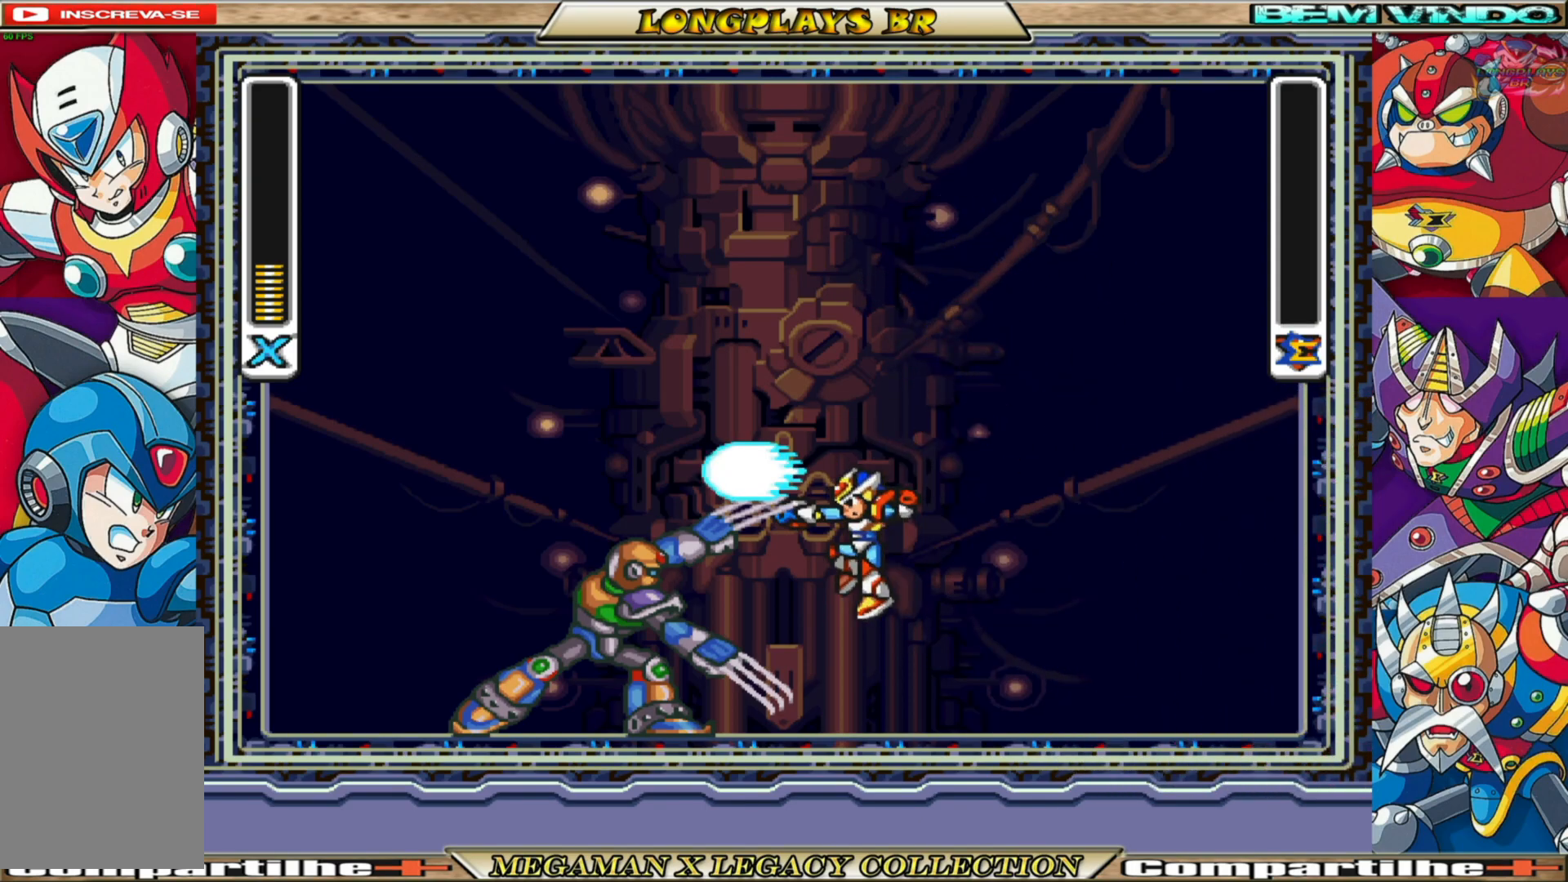
{"buttons": [], "left_stick": "center", "right_stick": "center", "events": [[217, "X", "up"]]}
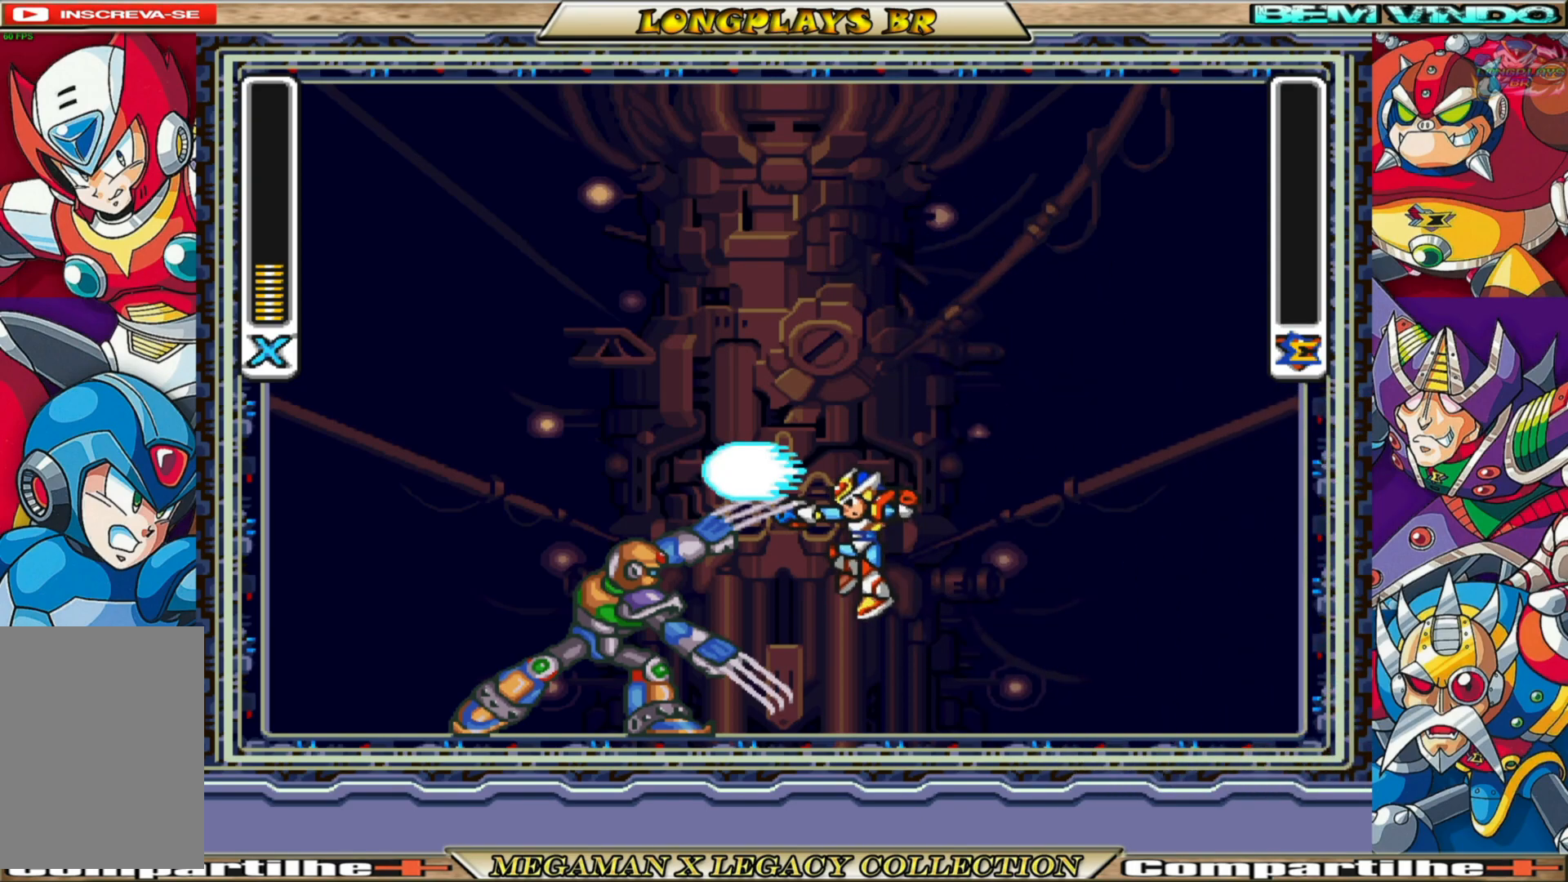
{"buttons": ["START"], "left_stick": "center", "right_stick": "center", "events": [[283, "START", "down"]]}
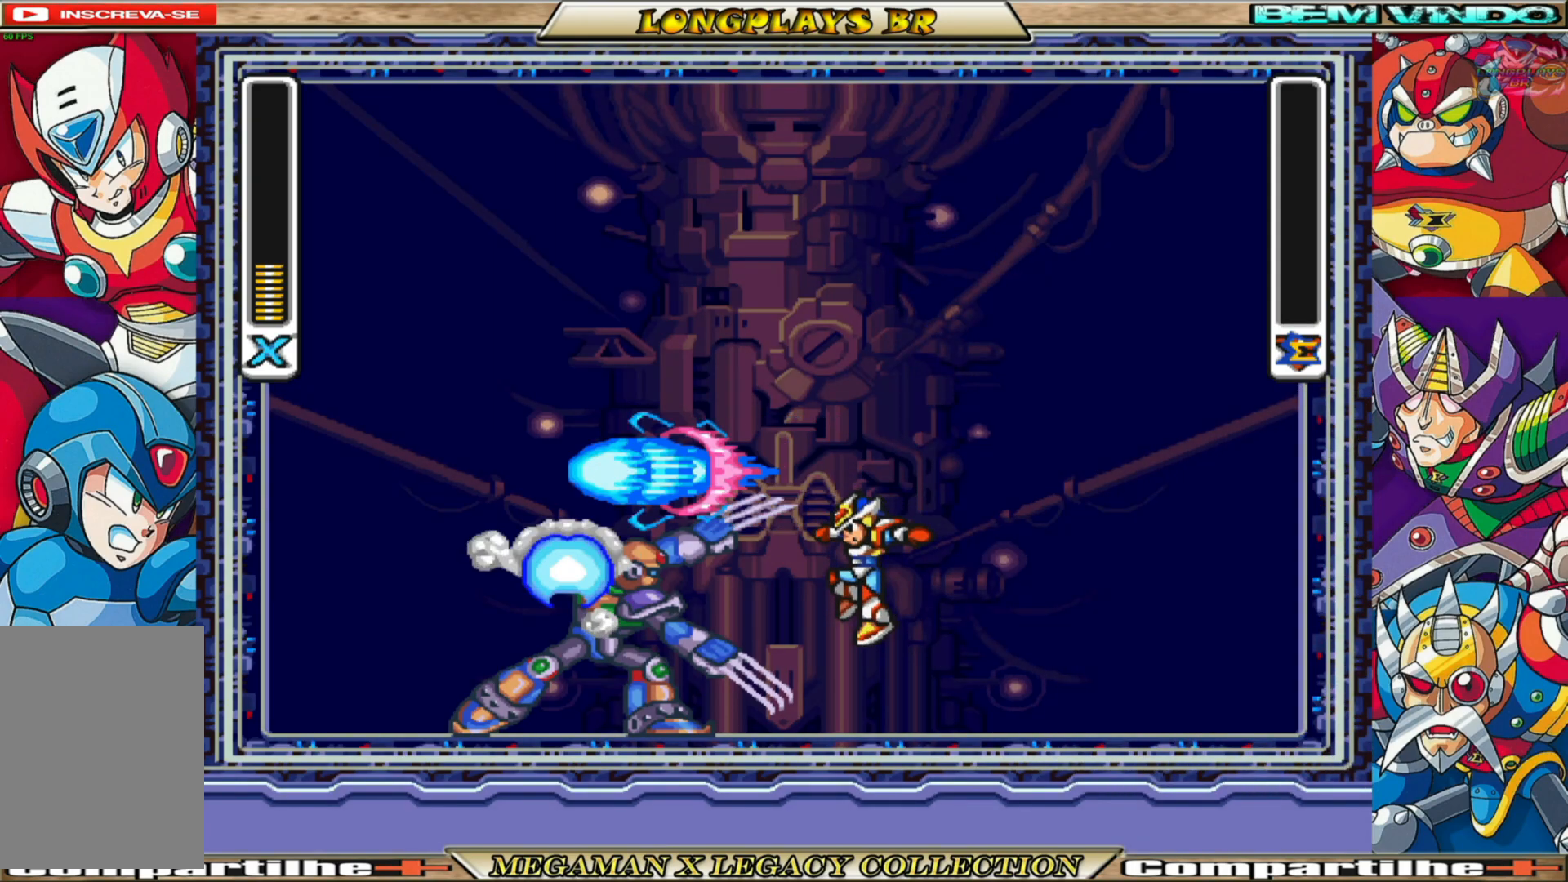
{"buttons": [], "left_stick": "center", "right_stick": "center", "events": [[67, "START", "up"], [217, "START", "down"], [417, "START", "up"]]}
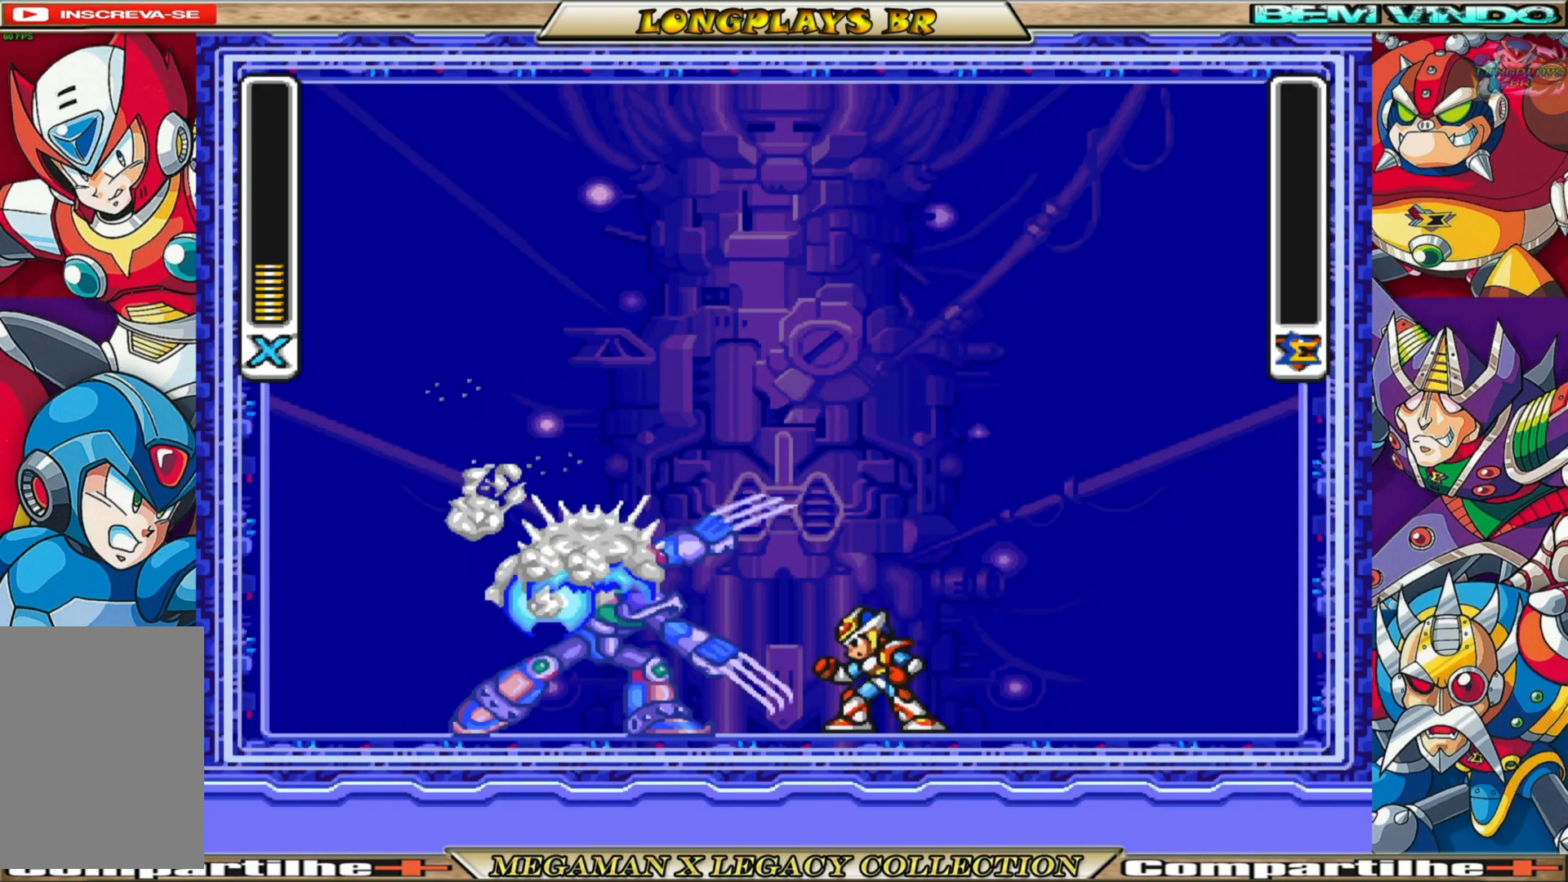
{"buttons": ["START"], "left_stick": "center", "right_stick": "center", "events": [[33, "START", "down"], [183, "START", "up"], [250, "START", "down"], [400, "START", "up"], [467, "START", "down"]]}
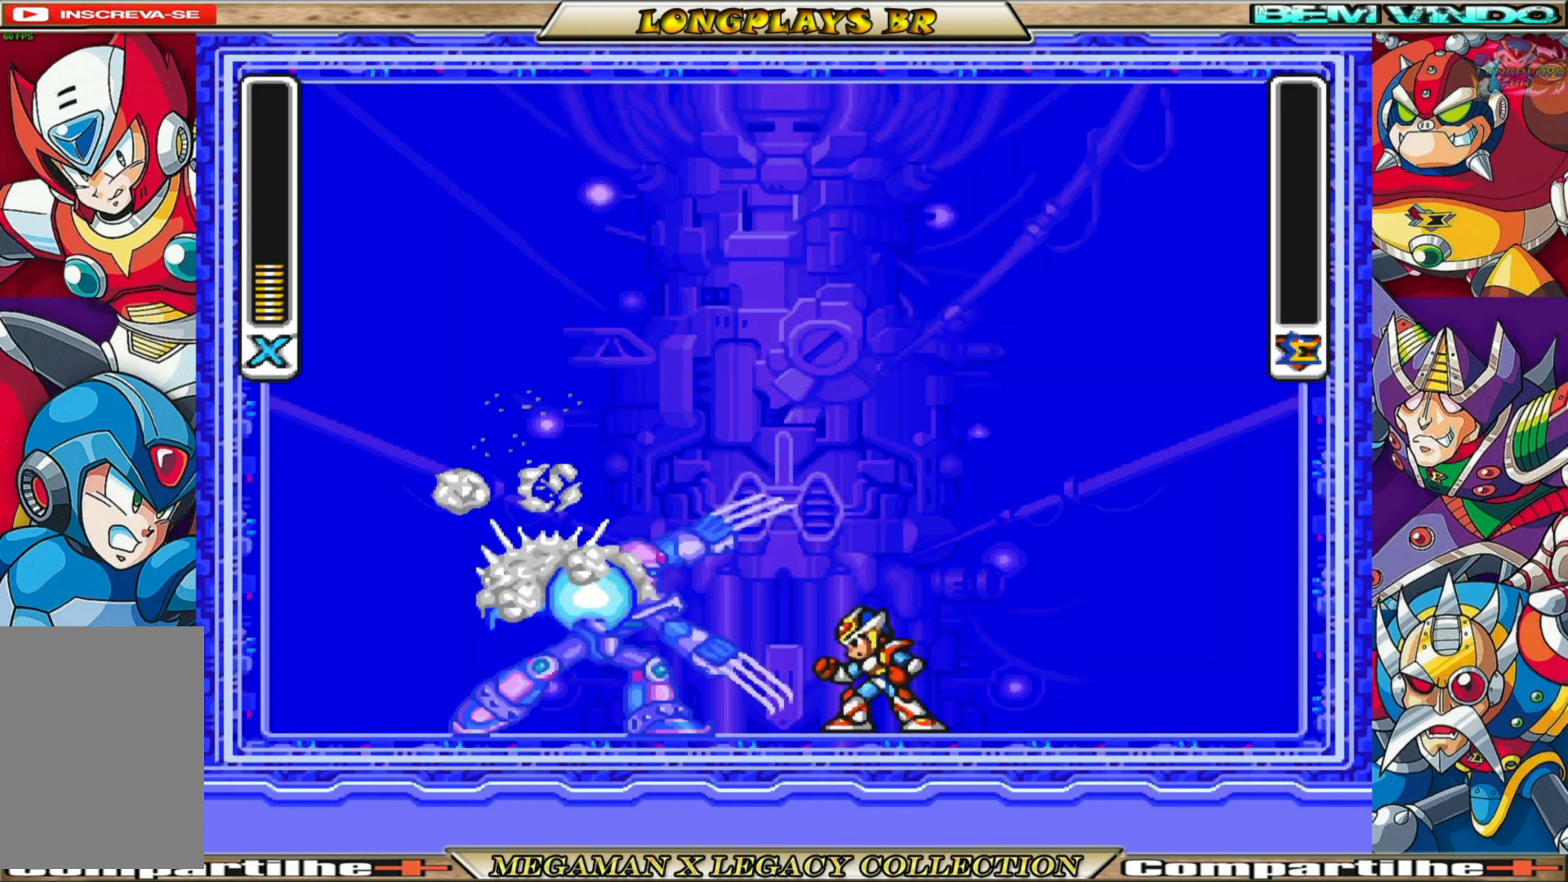
{"buttons": [], "left_stick": "center", "right_stick": "center", "events": [[100, "START", "up"], [183, "START", "down"], [283, "START", "up"]]}
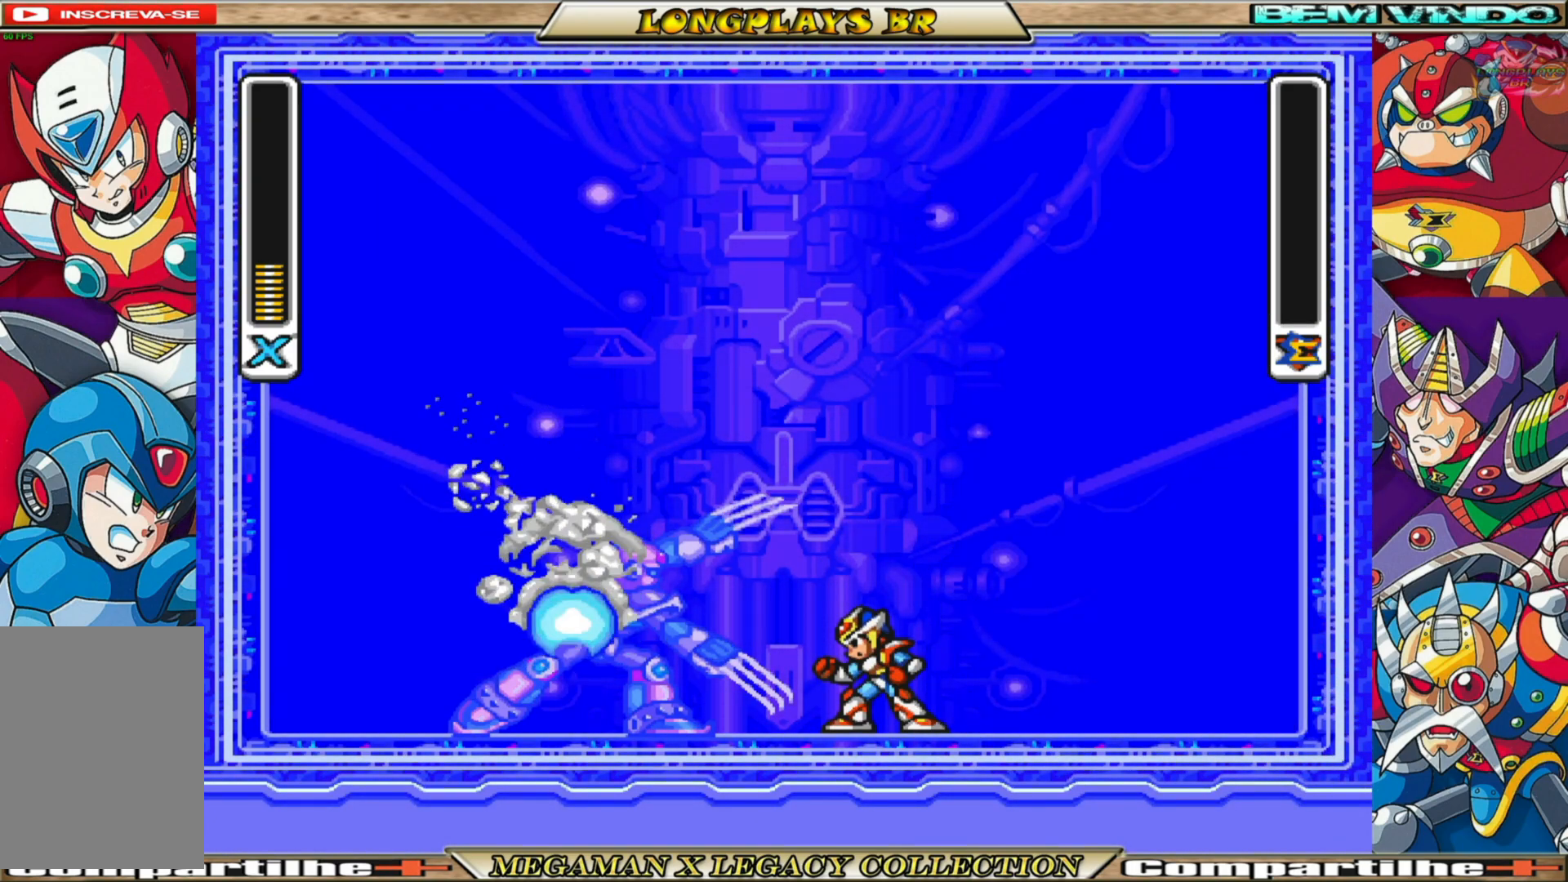
{"buttons": ["A"], "left_stick": "center", "right_stick": "center", "events": [[167, "A", "down"], [367, "A", "up"], [500, "A", "down"]]}
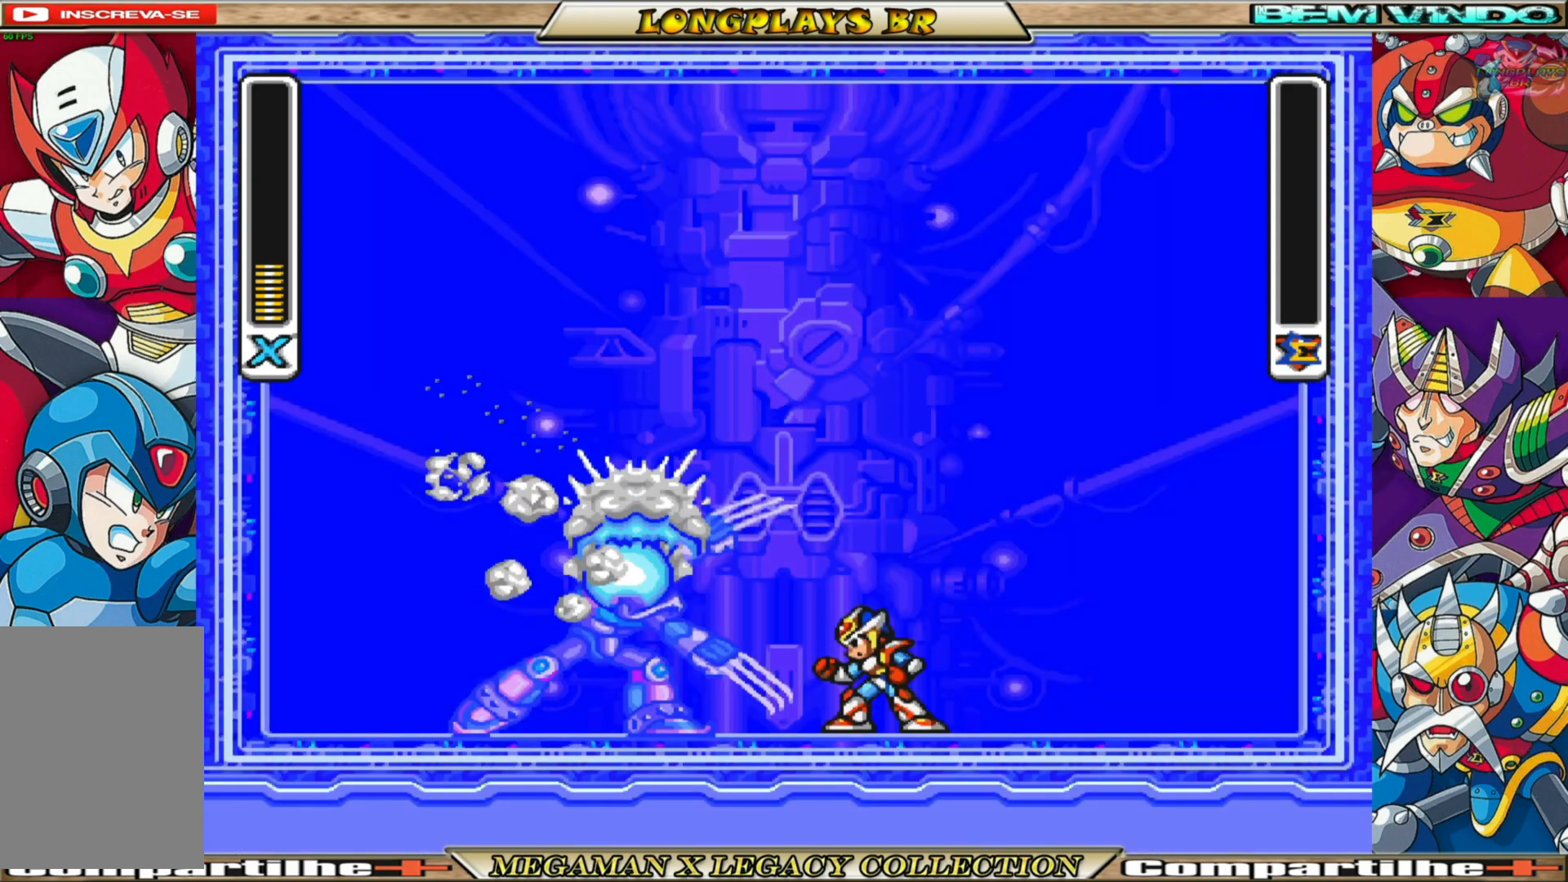
{"buttons": [], "left_stick": "center", "right_stick": "center", "events": [[150, "A", "up"]]}
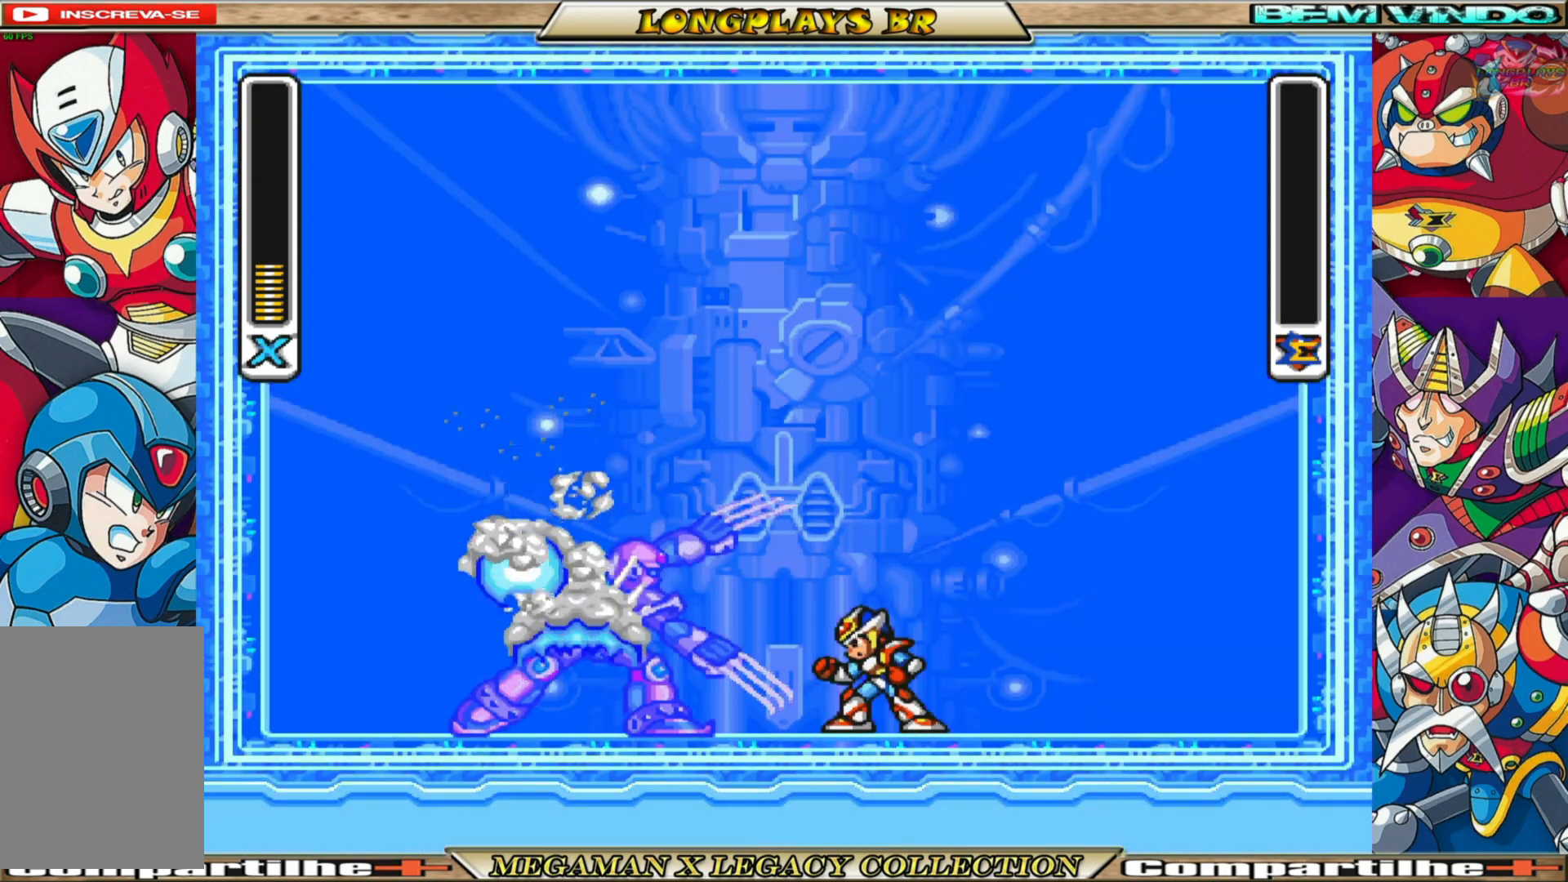
{"buttons": ["DPAD_LEFT"], "left_stick": "center", "right_stick": "center", "events": [[400, "DPAD_LEFT", "down"]]}
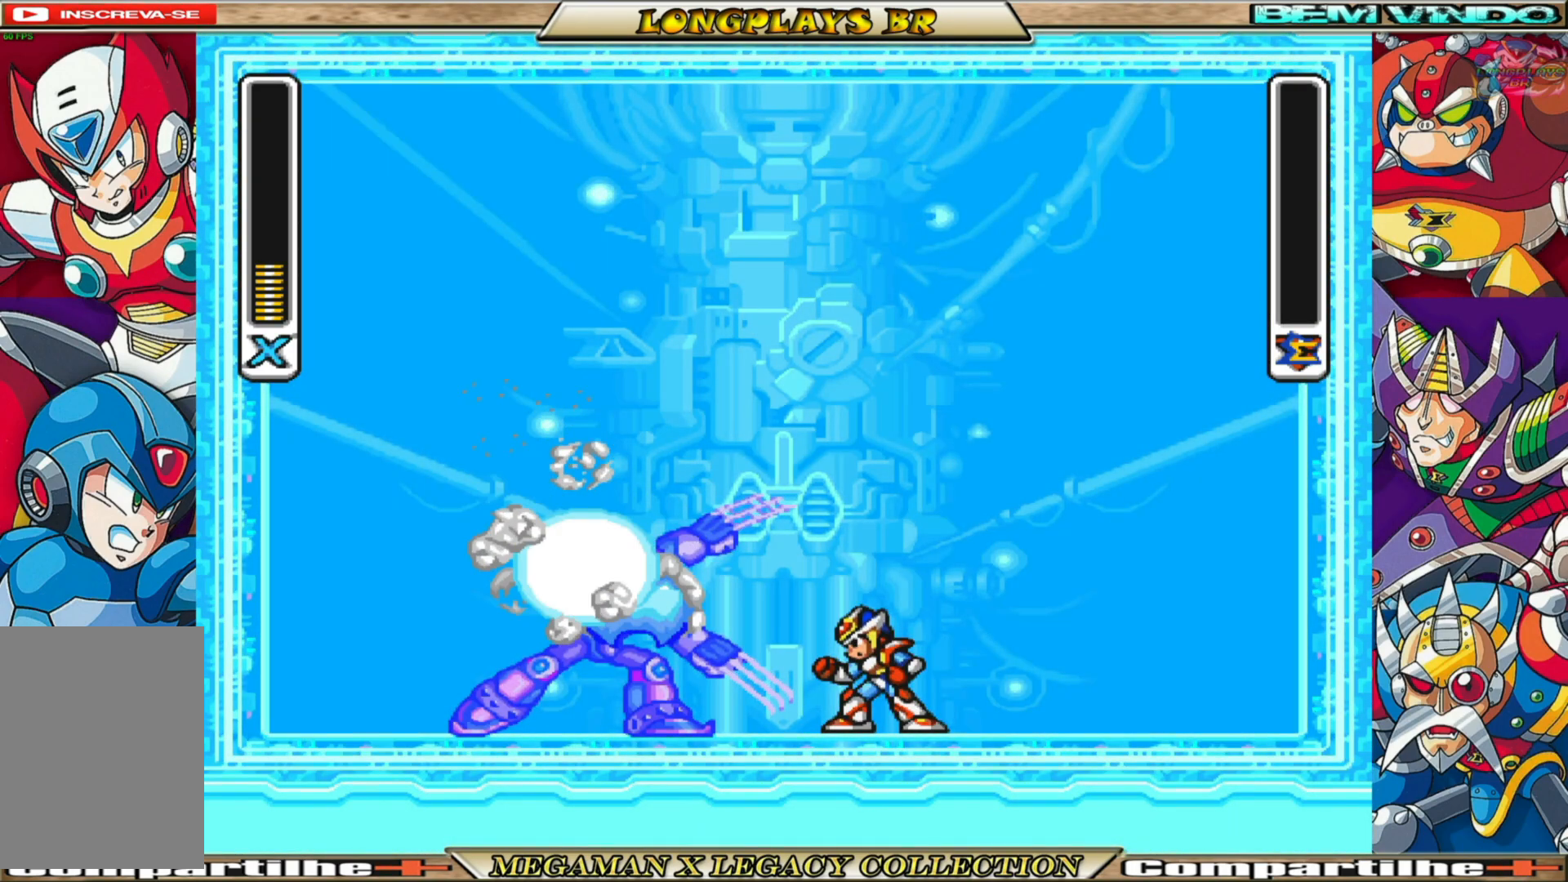
{"buttons": ["DPAD_LEFT"], "left_stick": "center", "right_stick": "center", "events": []}
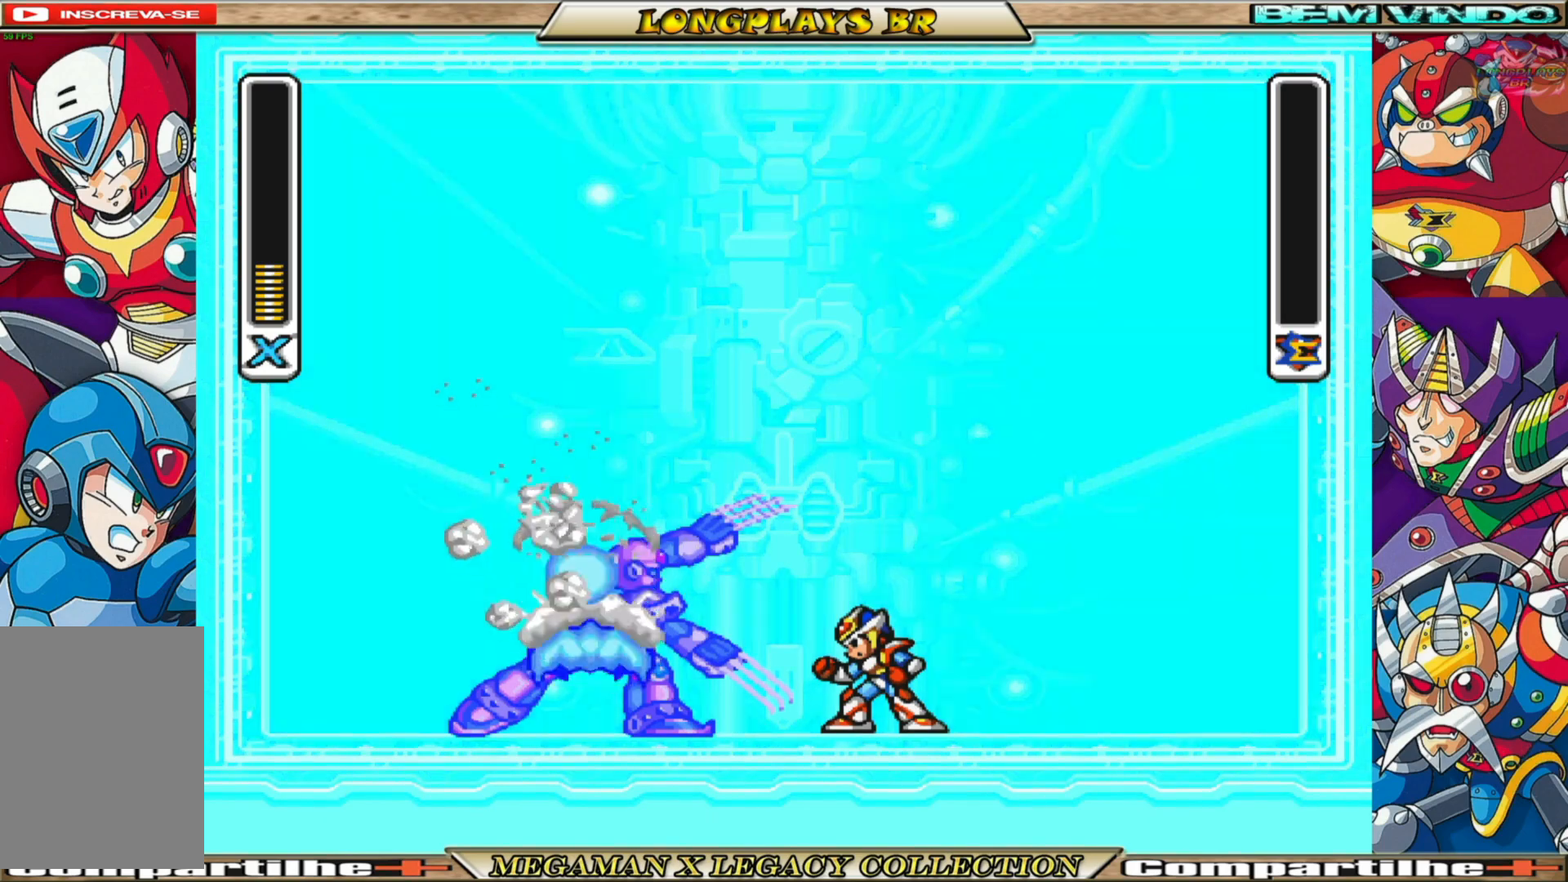
{"buttons": ["DPAD_LEFT"], "left_stick": "center", "right_stick": "center", "events": []}
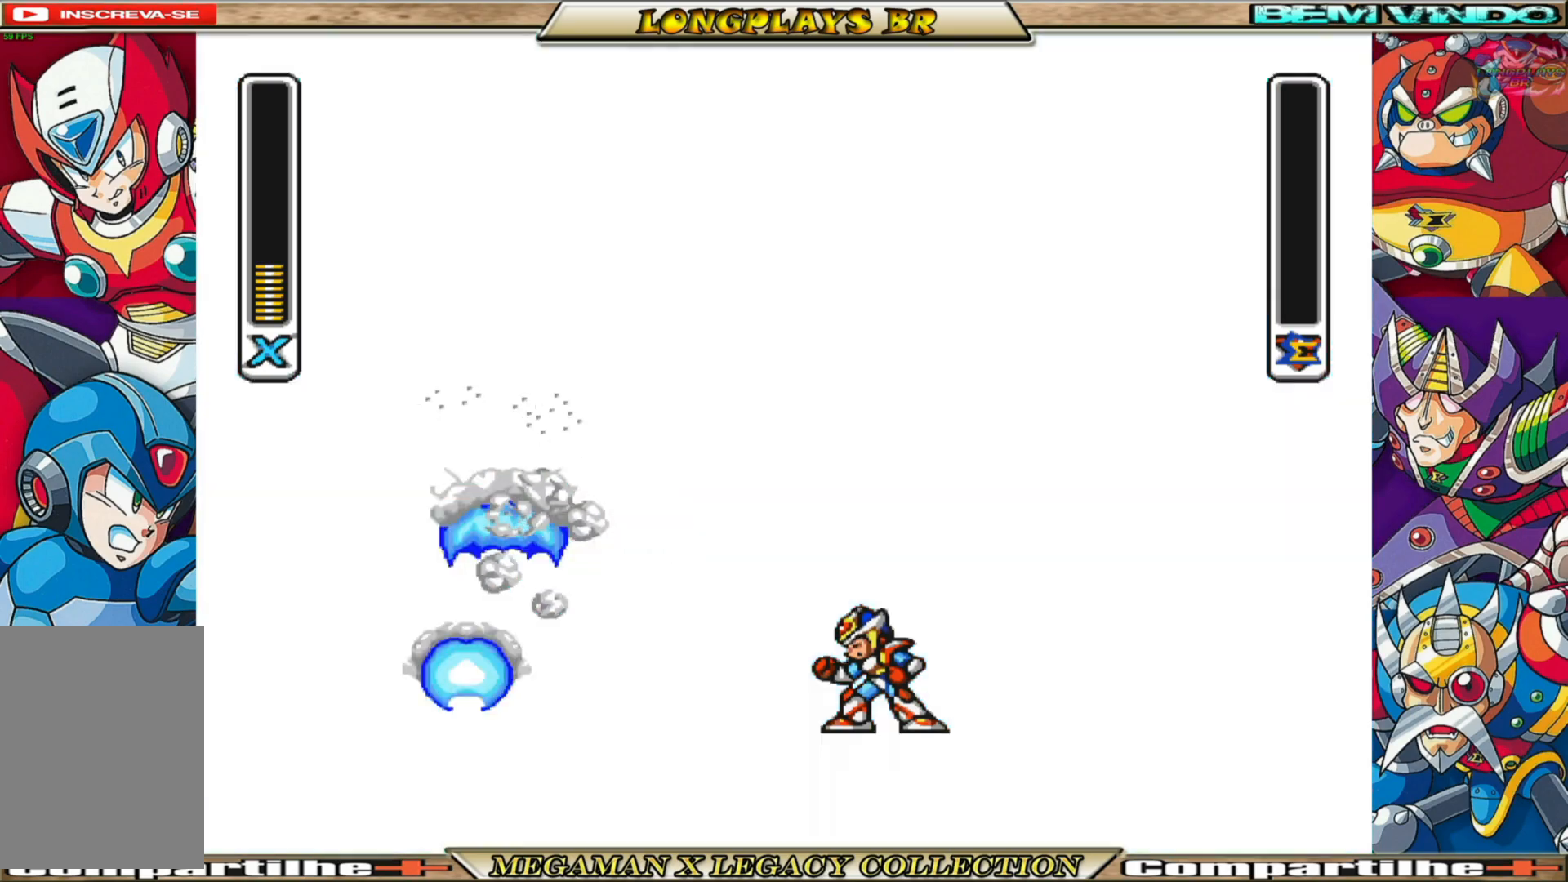
{"buttons": ["DPAD_LEFT"], "left_stick": "center", "right_stick": "center", "events": []}
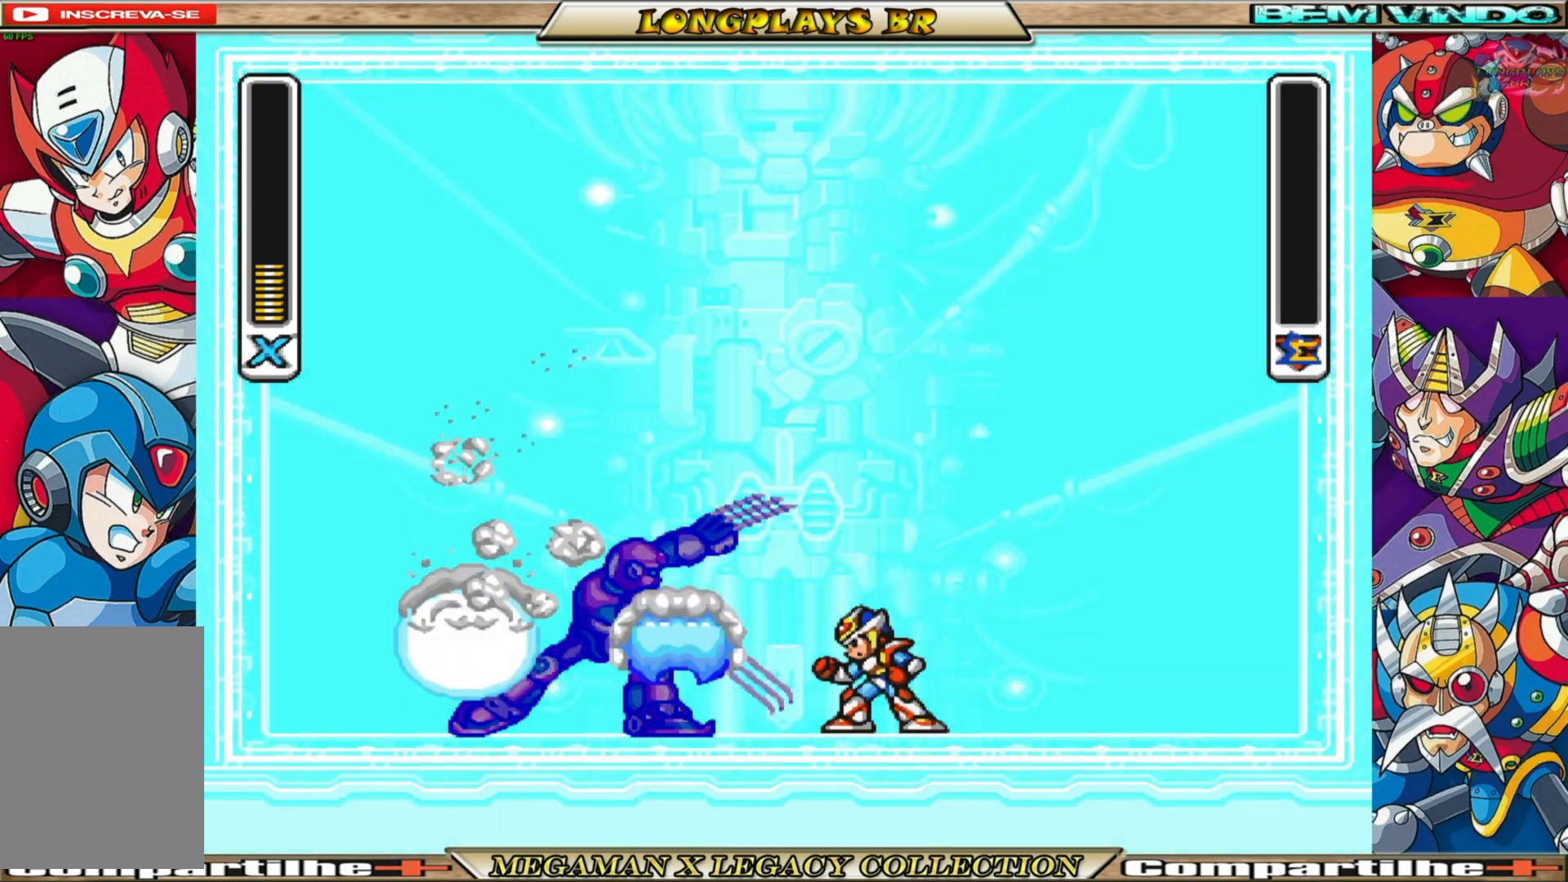
{"buttons": ["DPAD_LEFT"], "left_stick": "center", "right_stick": "center", "events": []}
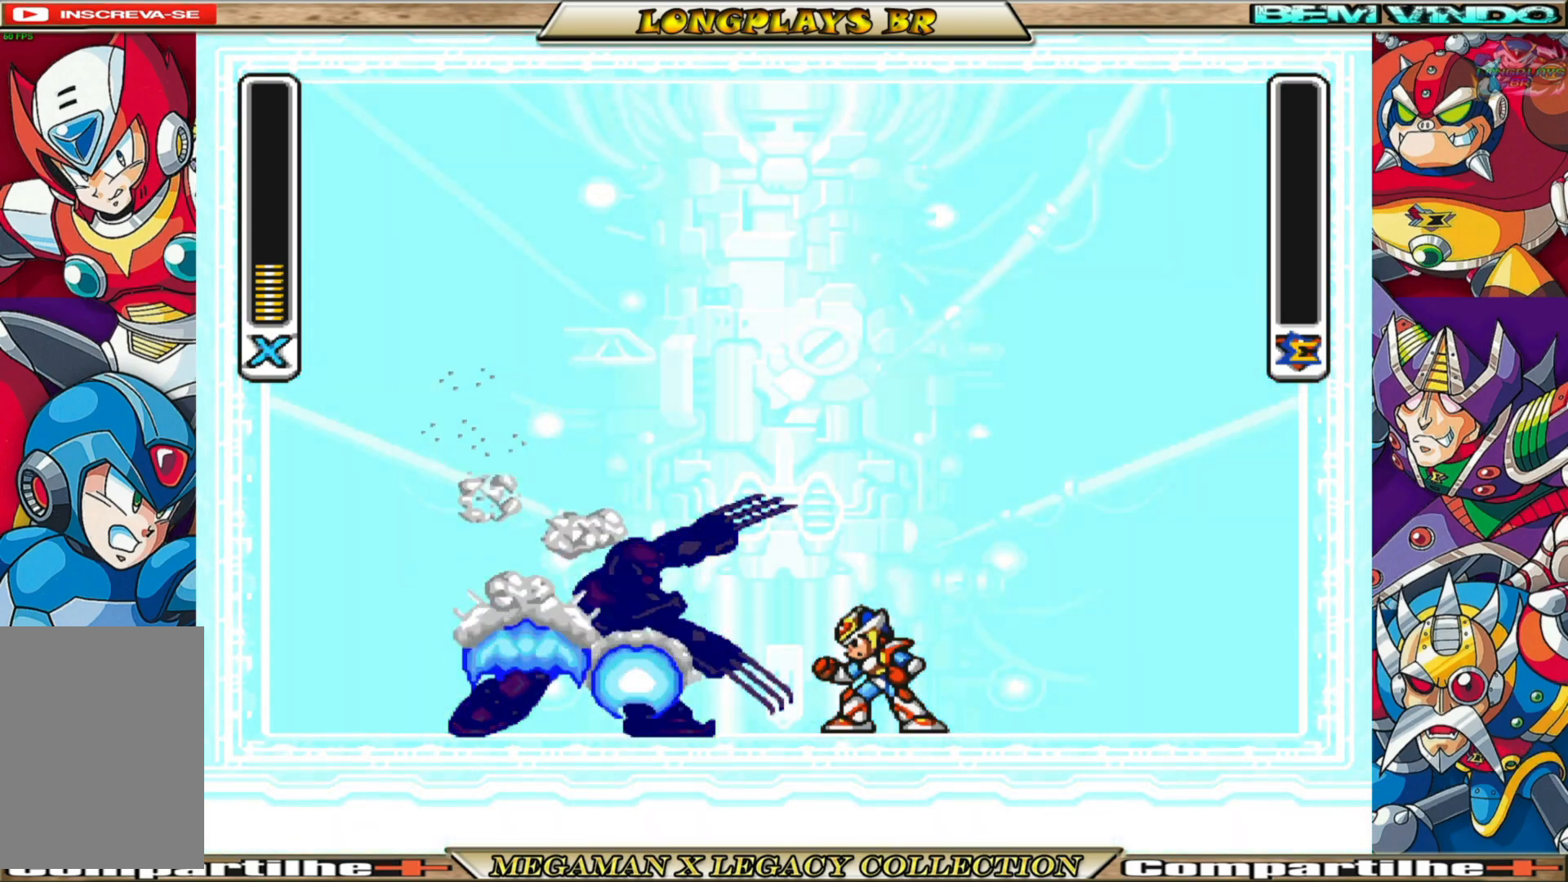
{"buttons": [], "left_stick": "center", "right_stick": "center", "events": [[400, "DPAD_LEFT", "up"]]}